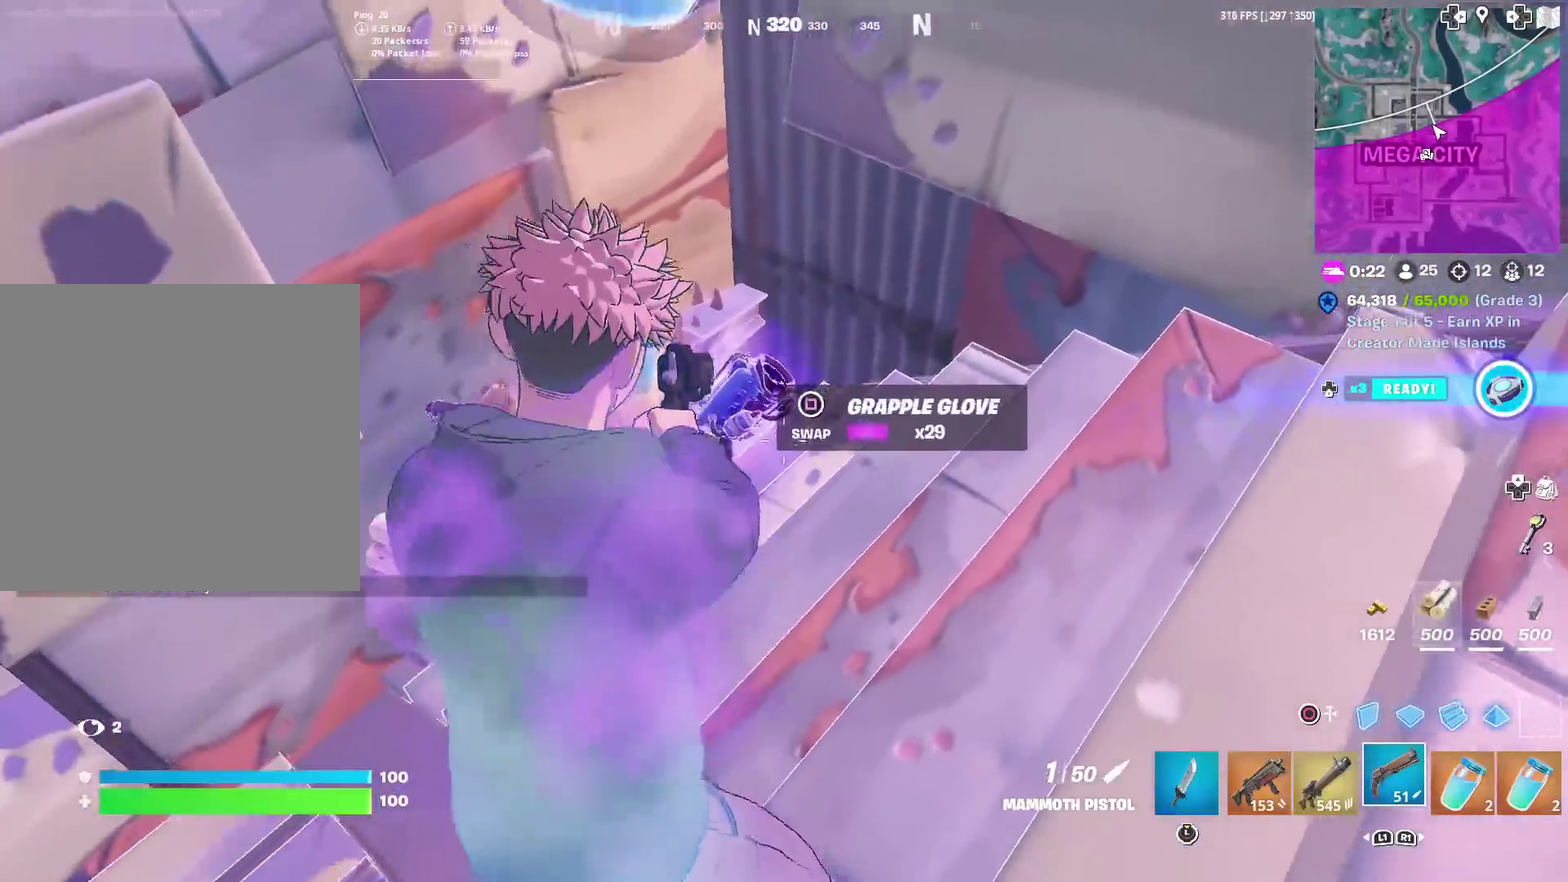
Gameplay with a controller (PlayStation layout); each line is a JSON object with the inputs held at the frame after it (dt_ms = milliseconds from this image to that frame). "events" lists button and stick changes between this image and that frame as [ms after this image, input, new state], when the widget could be followed in between. Not read: TOUCHPAD.
{"dt_ms": 901, "buttons": ["CROSS"], "left_stick": "up", "right_stick": "center", "events": [[33, "SQUARE", "up"], [33, "left_stick", "center"], [100, "left_stick", "left"], [417, "right_stick", "up-left"], [517, "CROSS", "down"], [534, "left_stick", "up-left"], [567, "CROSS", "up"], [584, "right_stick", "center"], [750, "left_stick", "up"], [884, "CROSS", "down"]]}
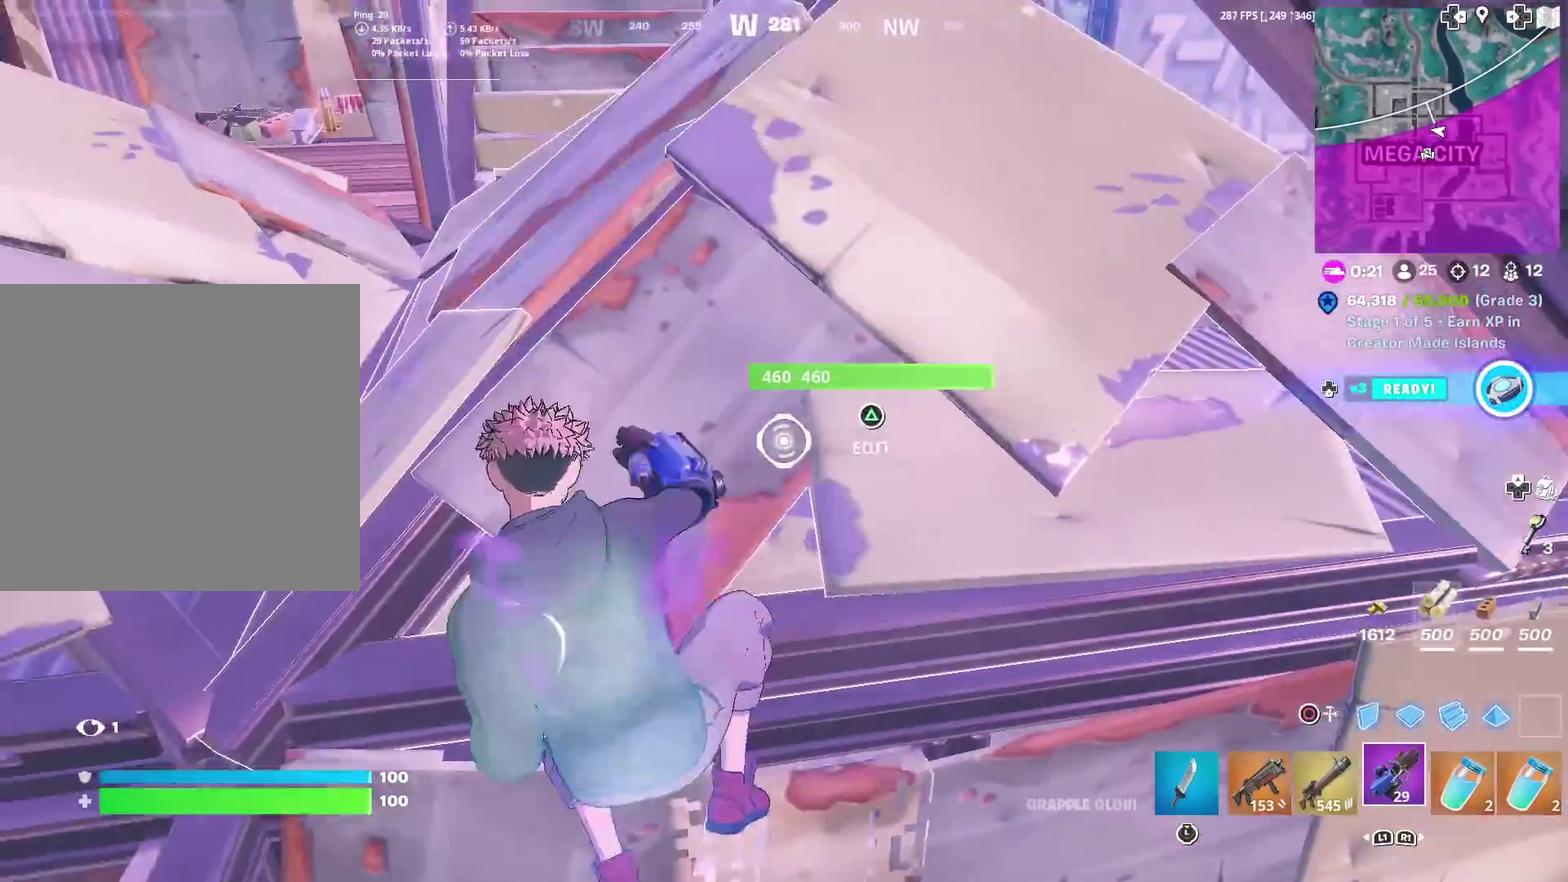
{"dt_ms": 300, "buttons": ["CROSS"], "left_stick": "up", "right_stick": "center", "events": [[166, "right_stick", "up-right"], [283, "right_stick", "center"]]}
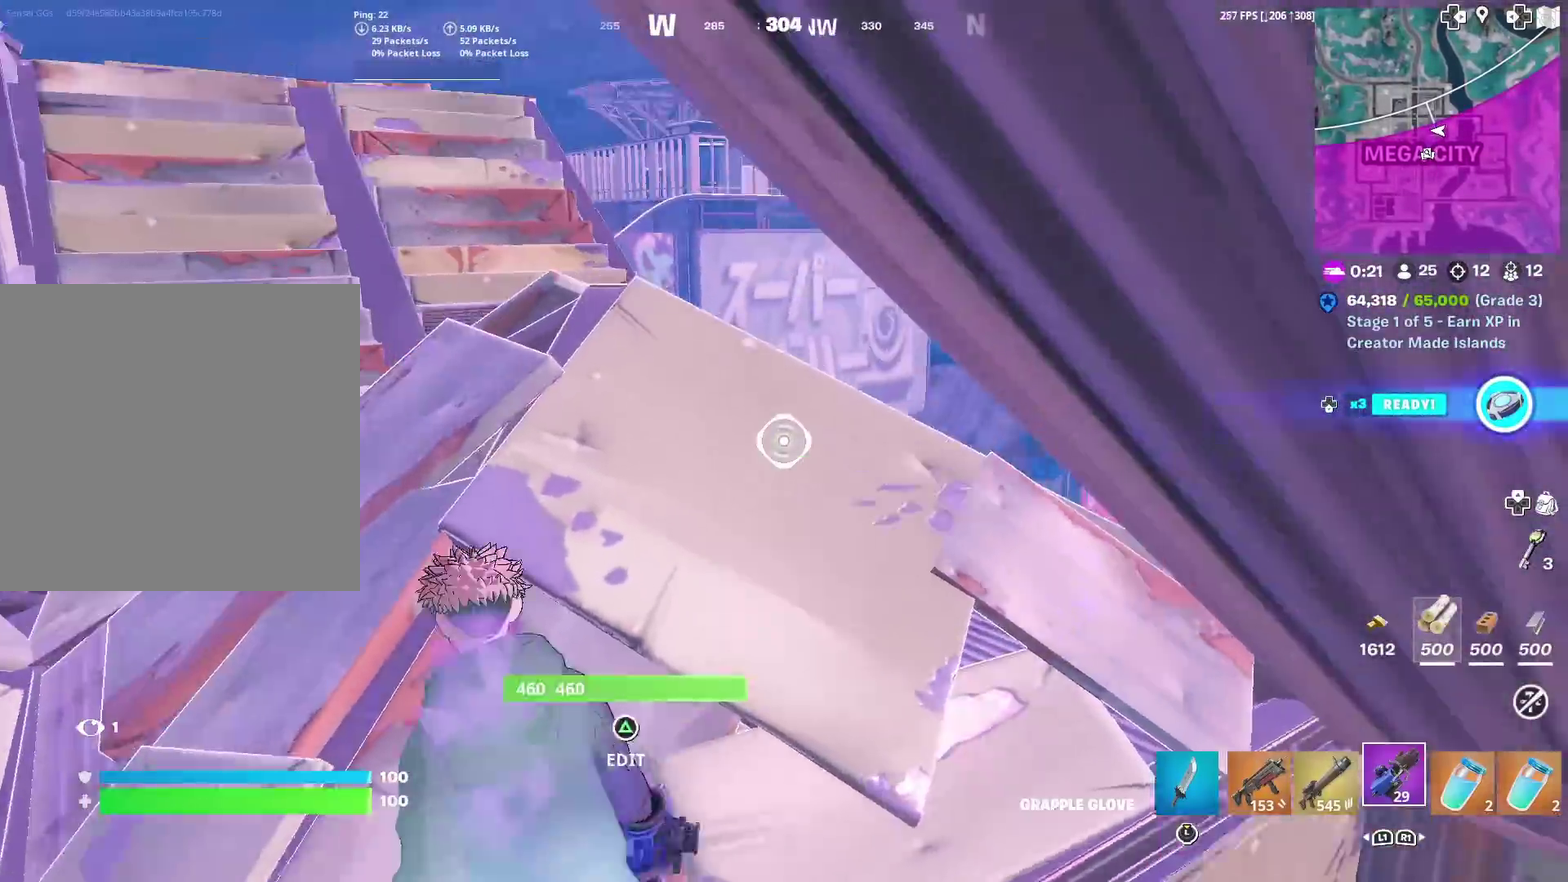
{"dt_ms": 600, "buttons": ["R2"], "left_stick": "up", "right_stick": "center", "events": [[17, "CROSS", "up"], [67, "left_stick", "up-left"], [167, "right_stick", "right"], [233, "right_stick", "center"], [267, "left_stick", "up"], [434, "right_stick", "right"], [517, "right_stick", "center"], [584, "R2", "down"]]}
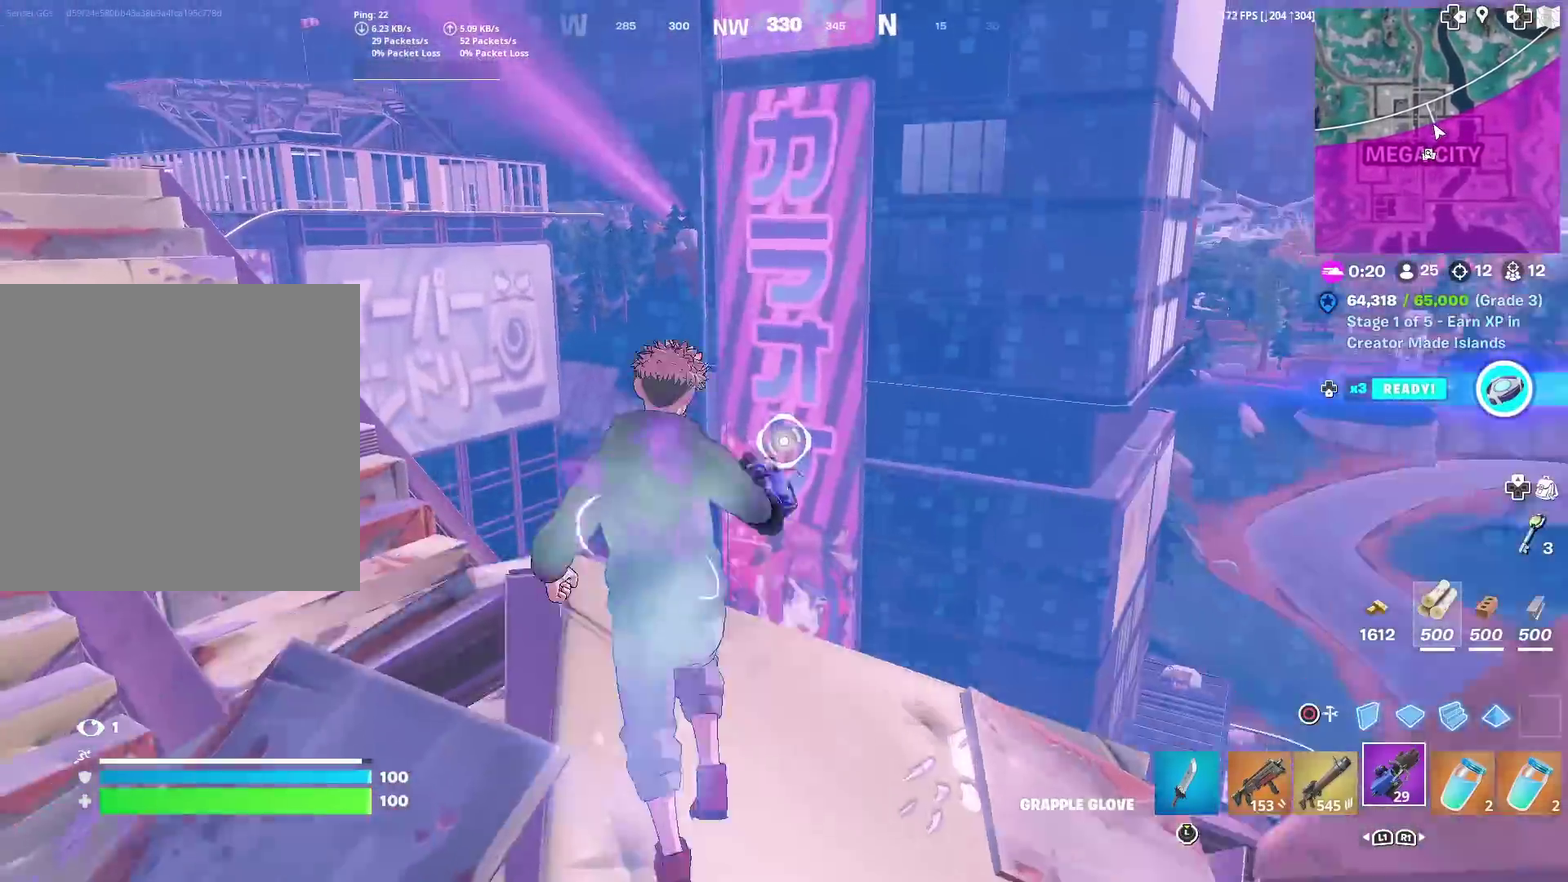
{"dt_ms": 401, "buttons": ["R2"], "left_stick": "up-left", "right_stick": "center", "events": [[84, "left_stick", "up-left"], [184, "right_stick", "down-left"], [267, "right_stick", "center"]]}
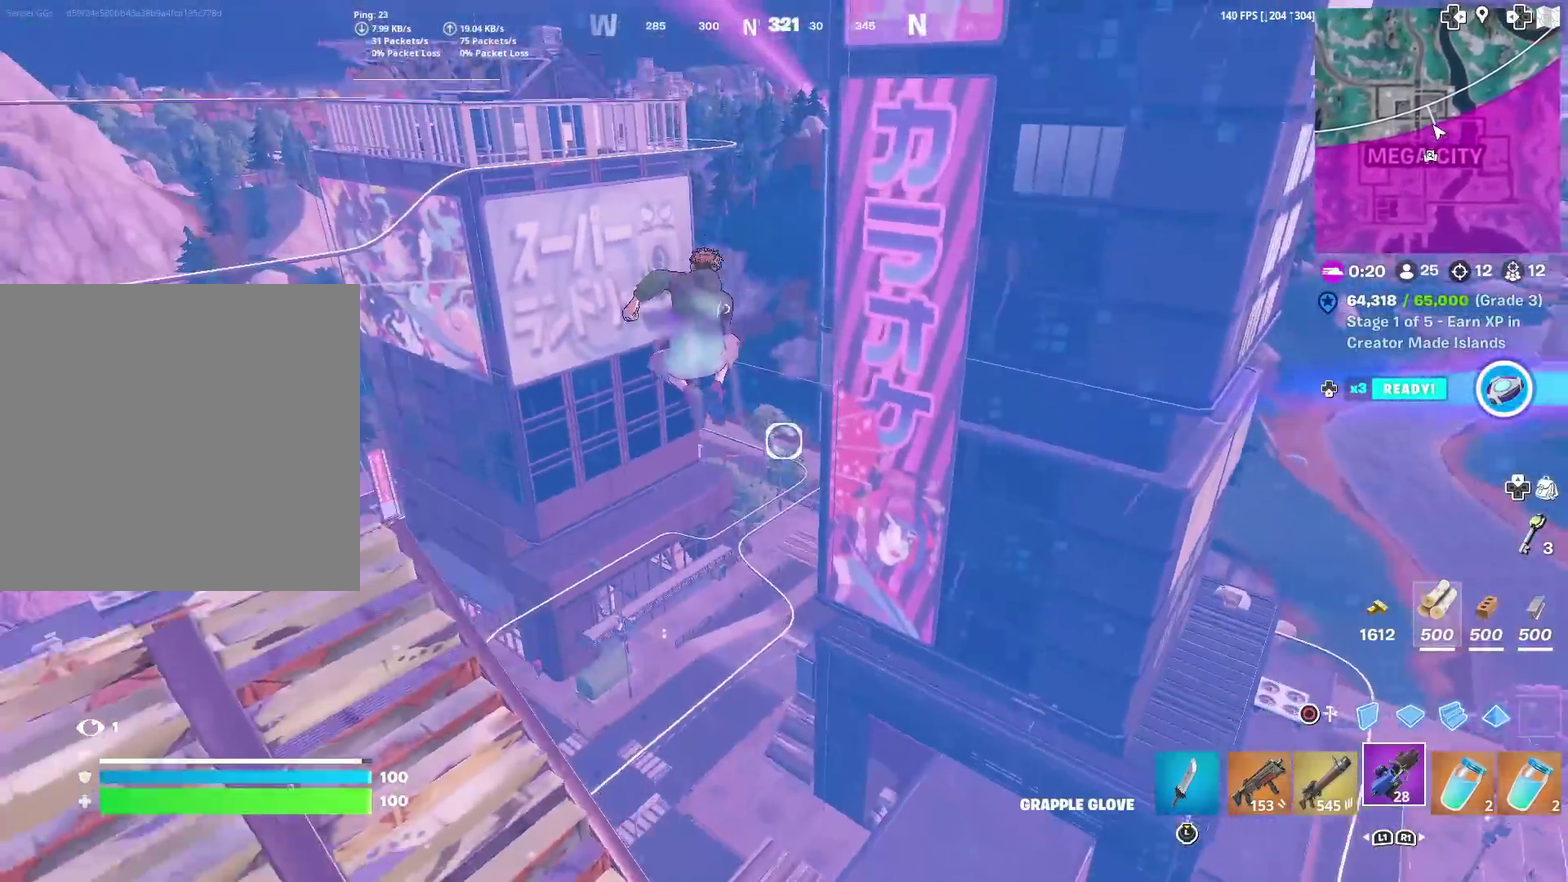
{"dt_ms": 600, "buttons": ["R2"], "left_stick": "up-left", "right_stick": "center", "events": [[117, "left_stick", "up"], [517, "left_stick", "up-left"]]}
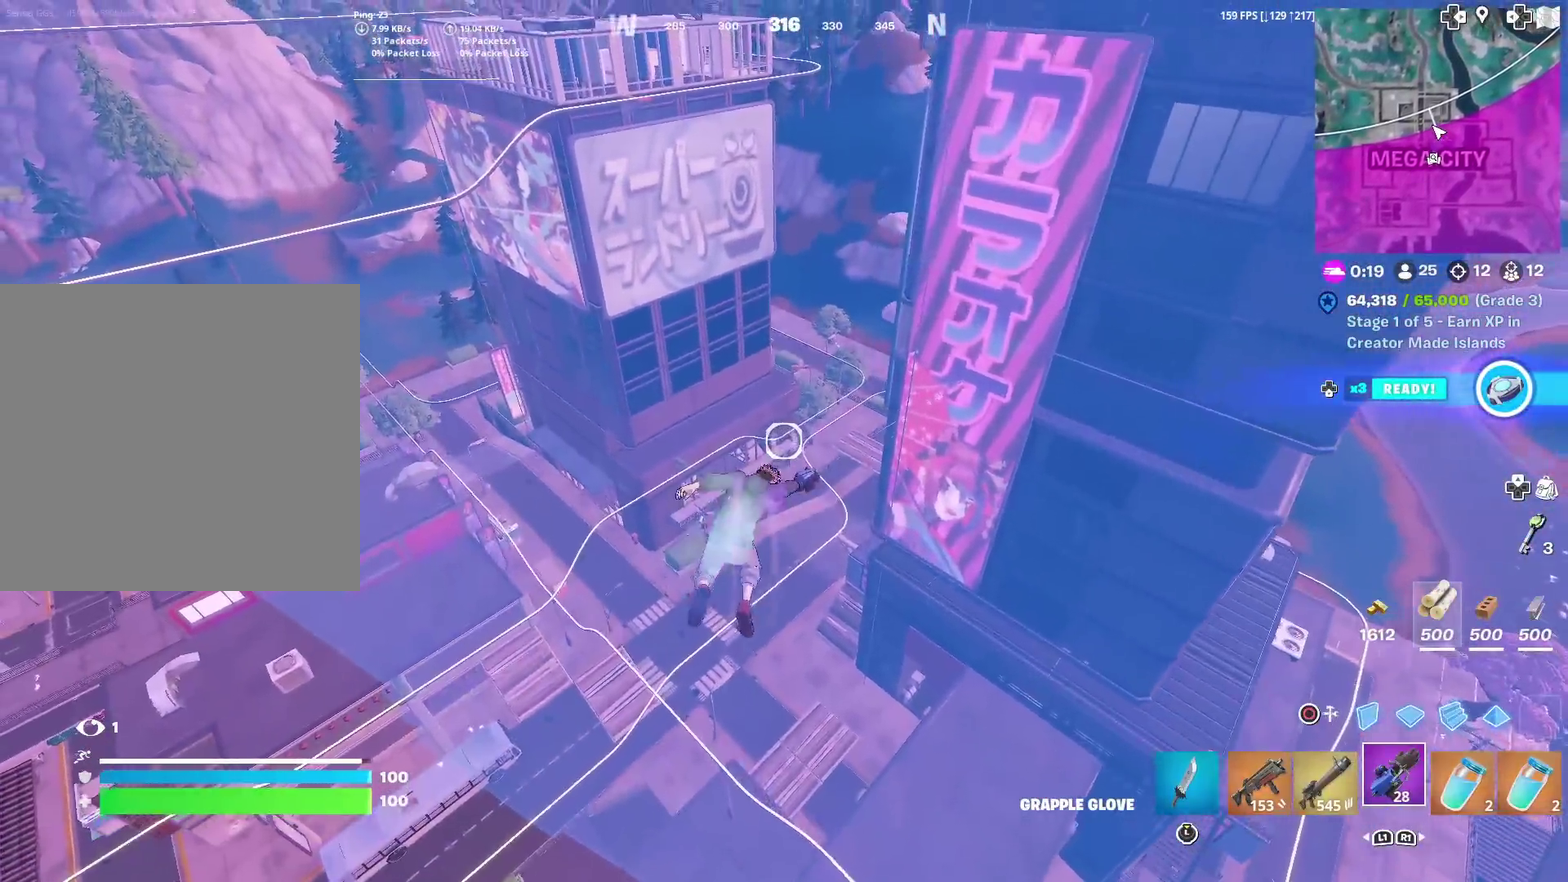
{"dt_ms": 401, "buttons": [], "left_stick": "center", "right_stick": "center", "events": [[67, "left_stick", "center"], [134, "R2", "up"]]}
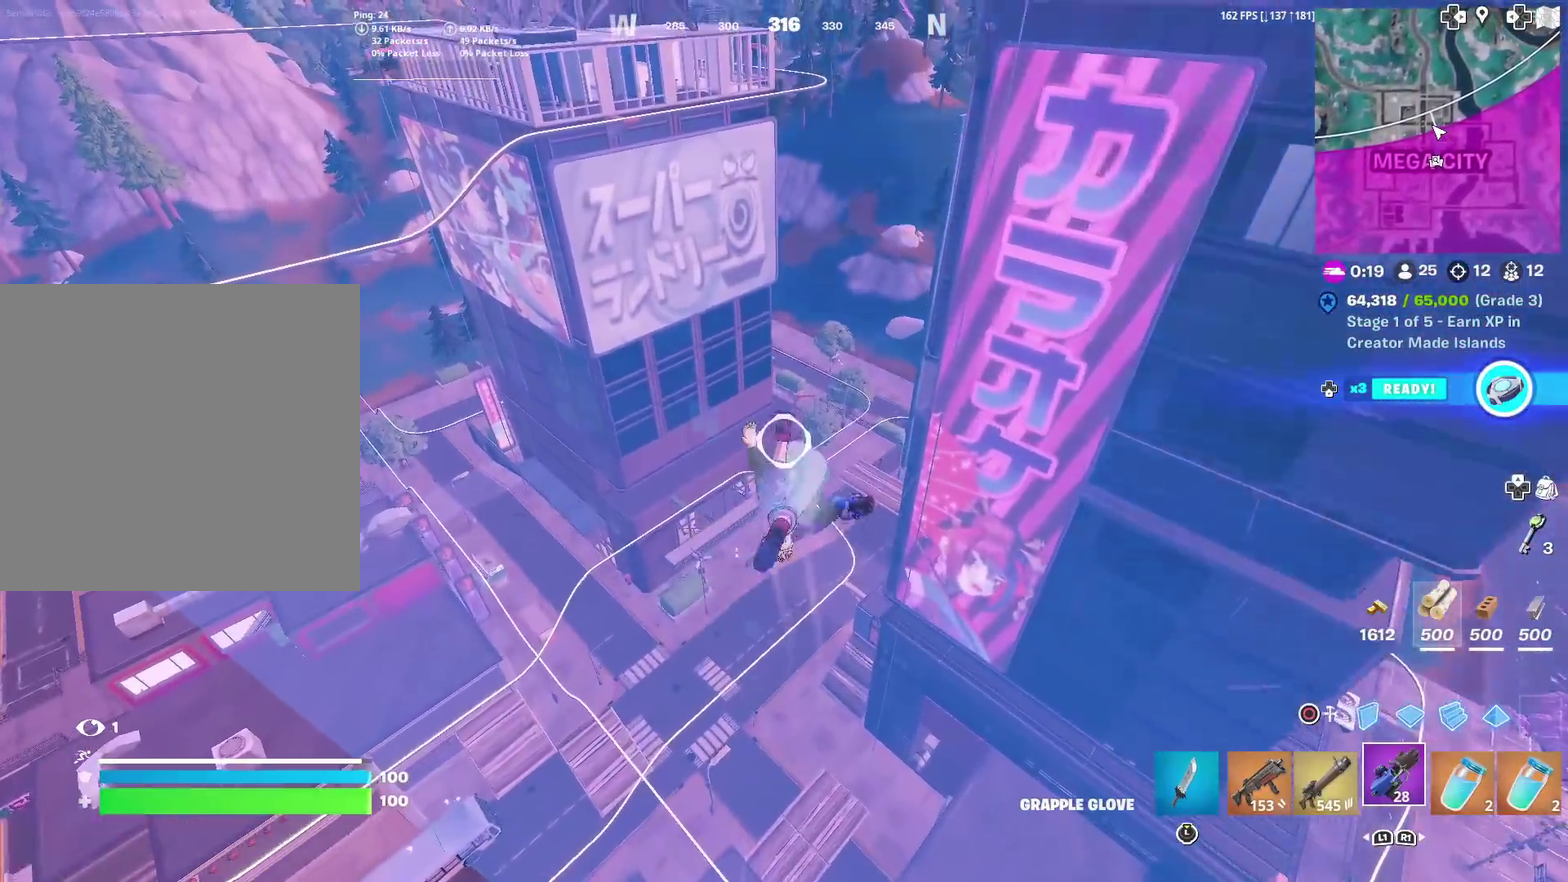
{"dt_ms": 500, "buttons": [], "left_stick": "center", "right_stick": "center", "events": [[350, "right_stick", "up"], [434, "right_stick", "center"]]}
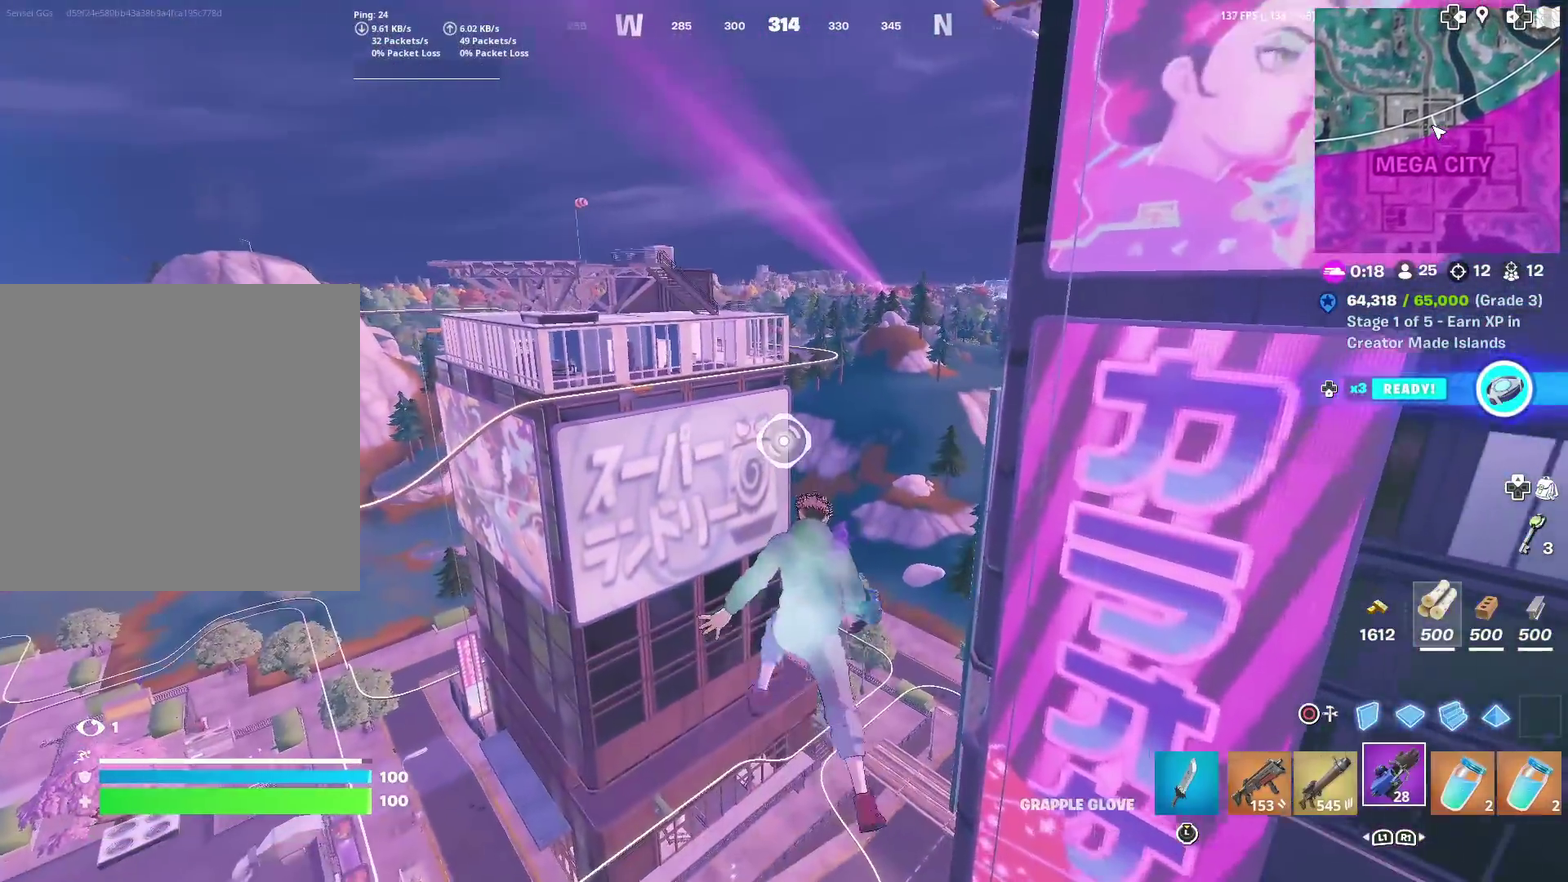
{"dt_ms": 501, "buttons": [], "left_stick": "center", "right_stick": "center", "events": []}
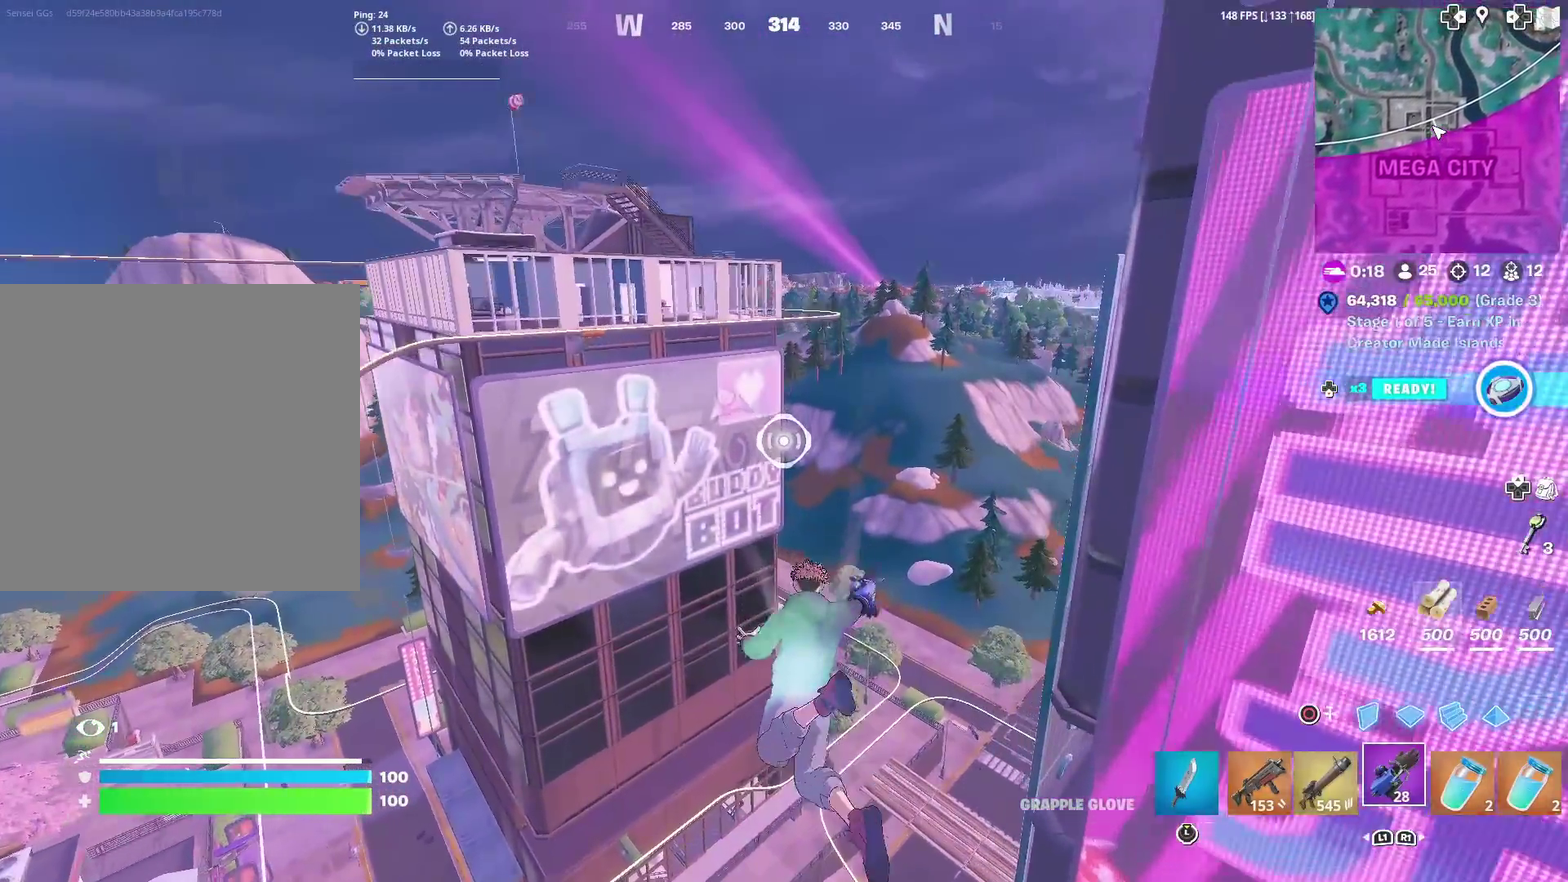
{"dt_ms": 500, "buttons": [], "left_stick": "center", "right_stick": "down-right", "events": [[434, "right_stick", "down-right"]]}
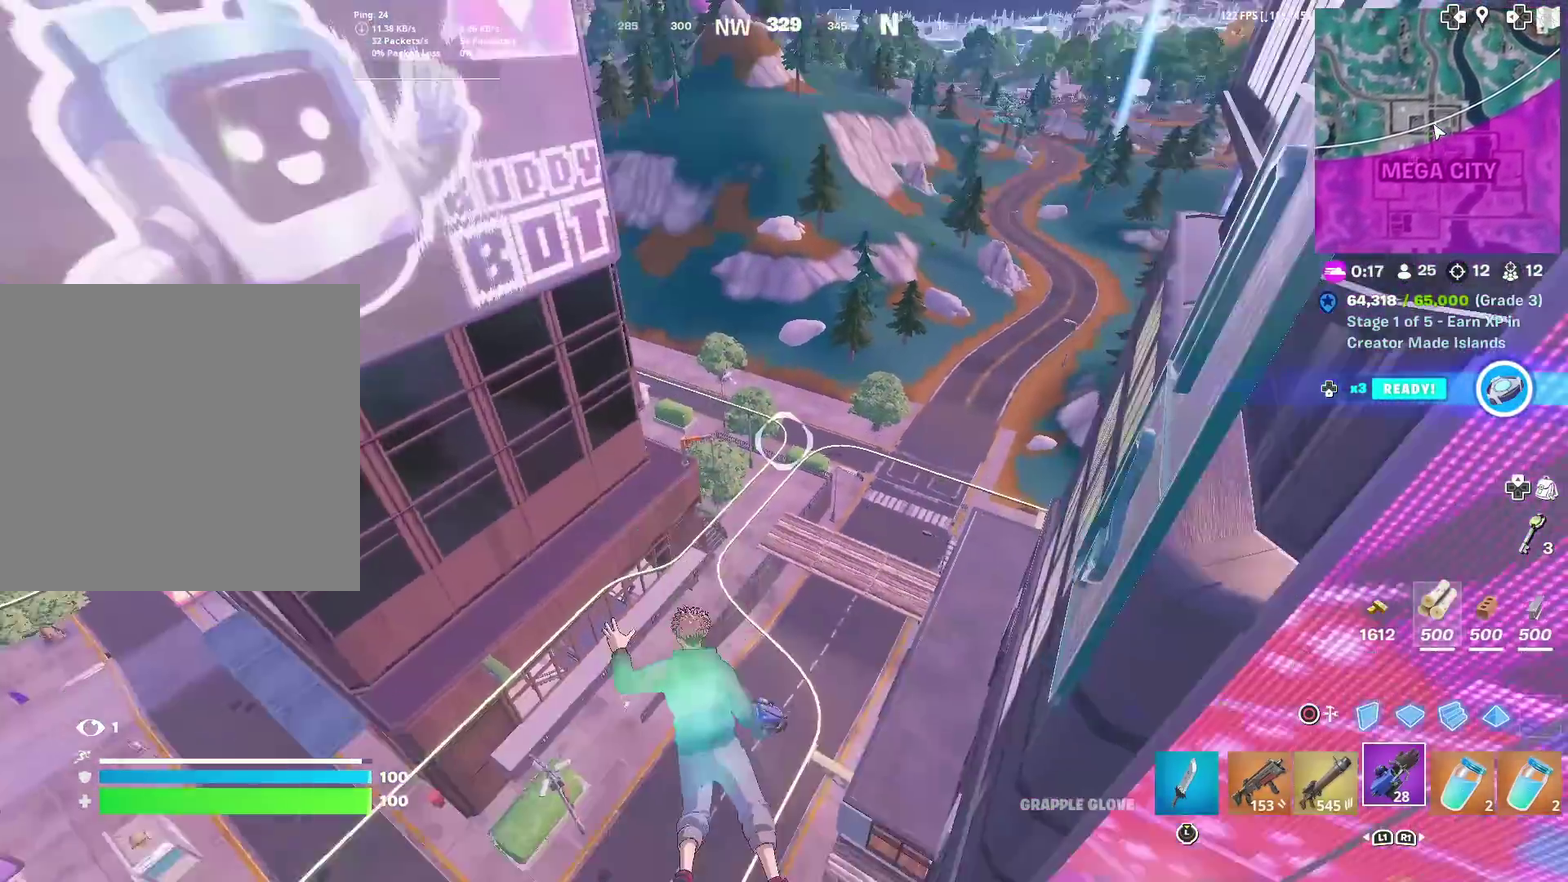
{"dt_ms": 501, "buttons": ["R2"], "left_stick": "up-right", "right_stick": "center", "events": [[17, "right_stick", "center"], [201, "left_stick", "up-right"], [251, "R2", "down"]]}
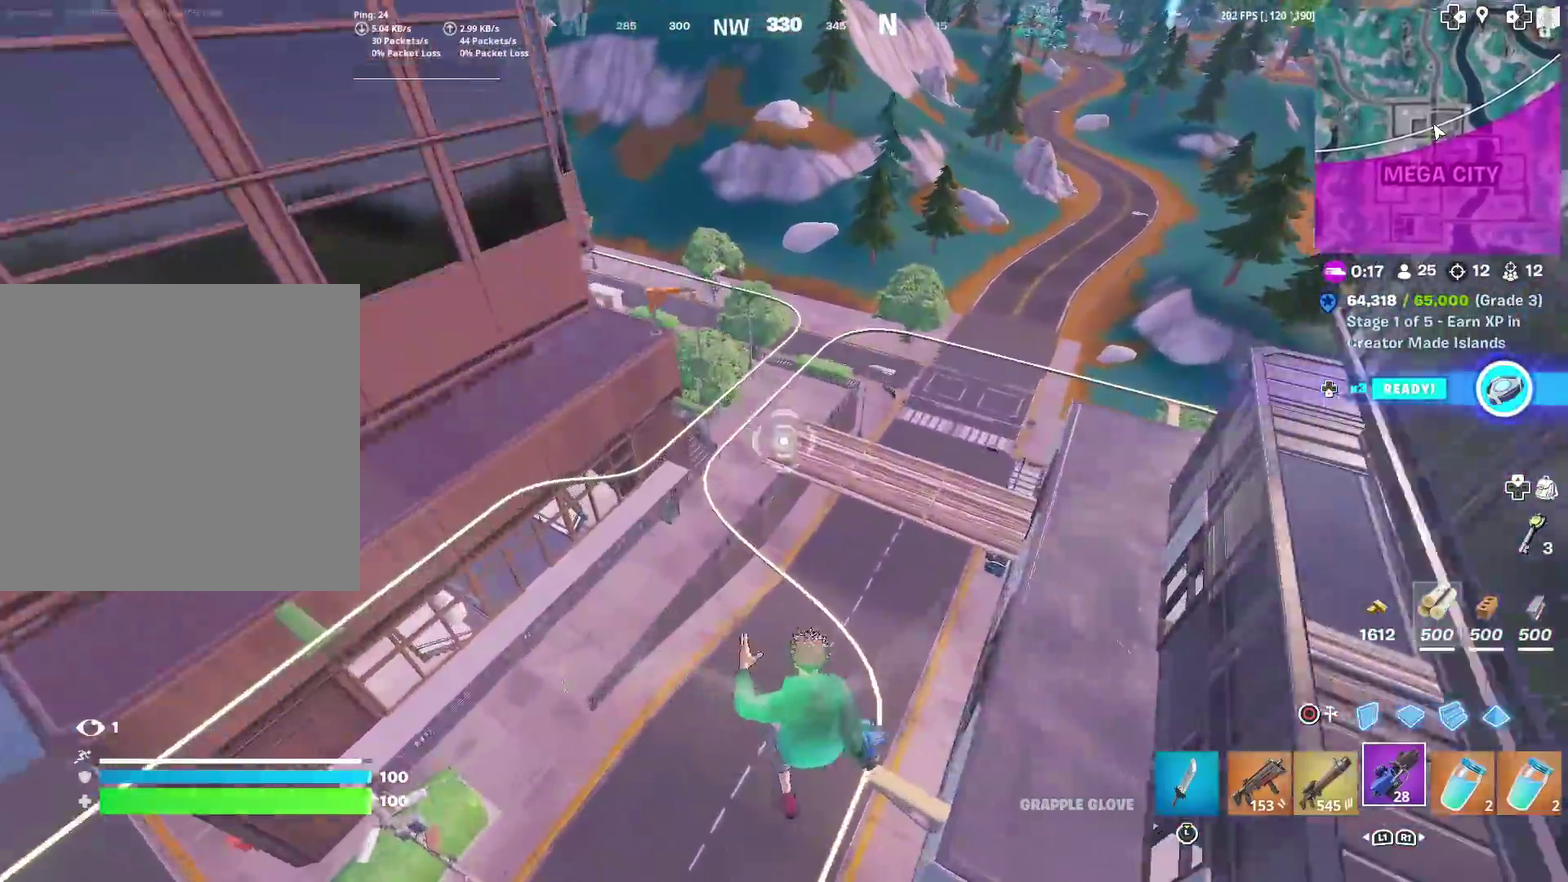
{"dt_ms": 400, "buttons": ["R2"], "left_stick": "up-right", "right_stick": "center", "events": [[33, "right_stick", "up"], [100, "right_stick", "center"]]}
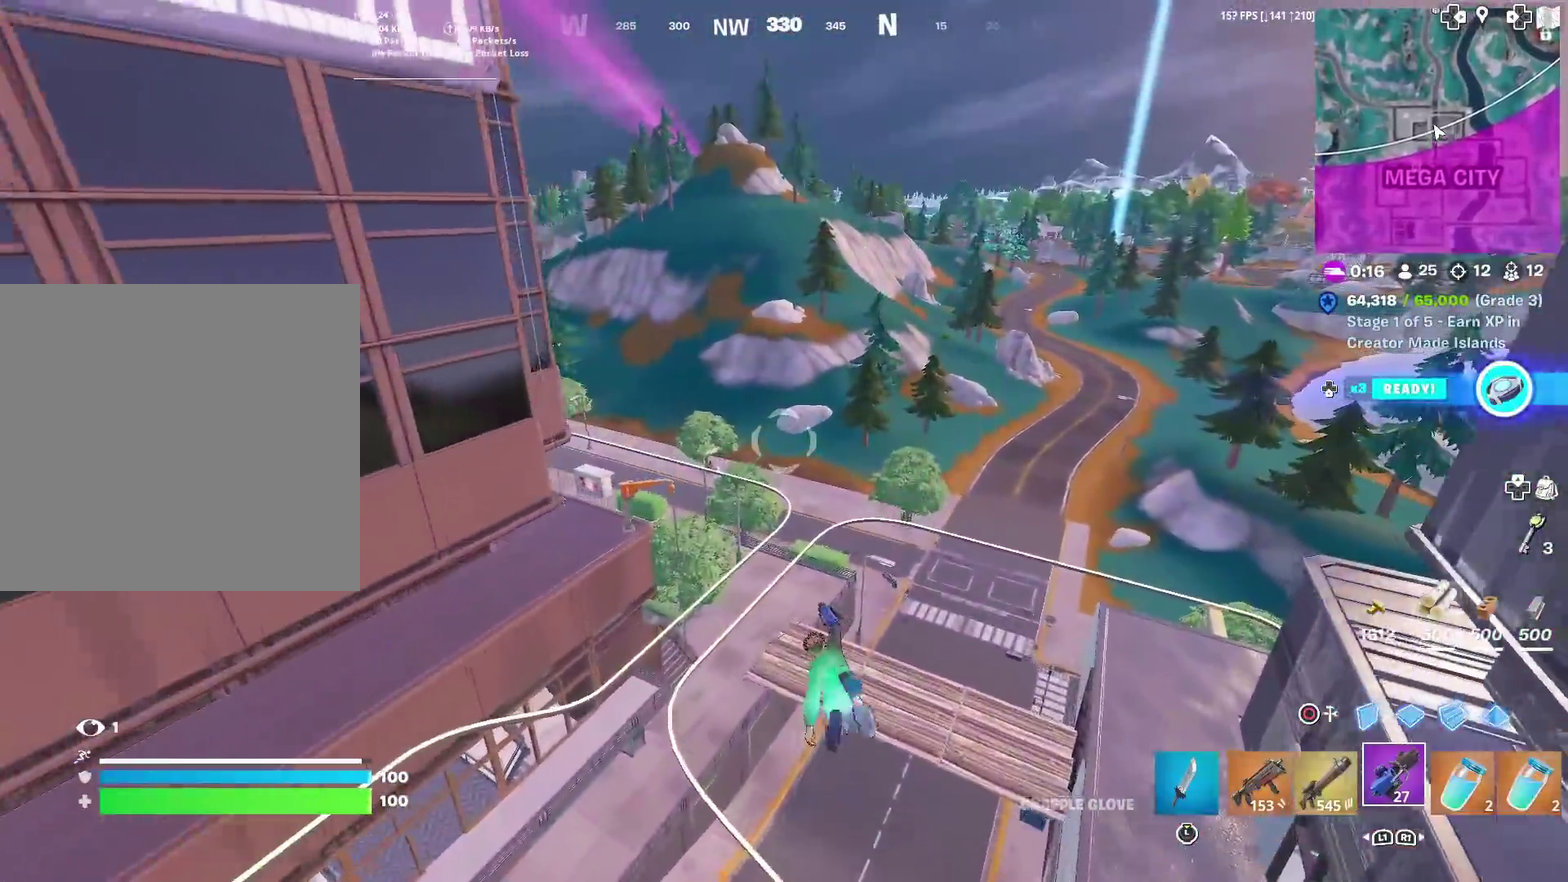
{"dt_ms": 601, "buttons": ["R2"], "left_stick": "up", "right_stick": "center", "events": [[200, "left_stick", "up"]]}
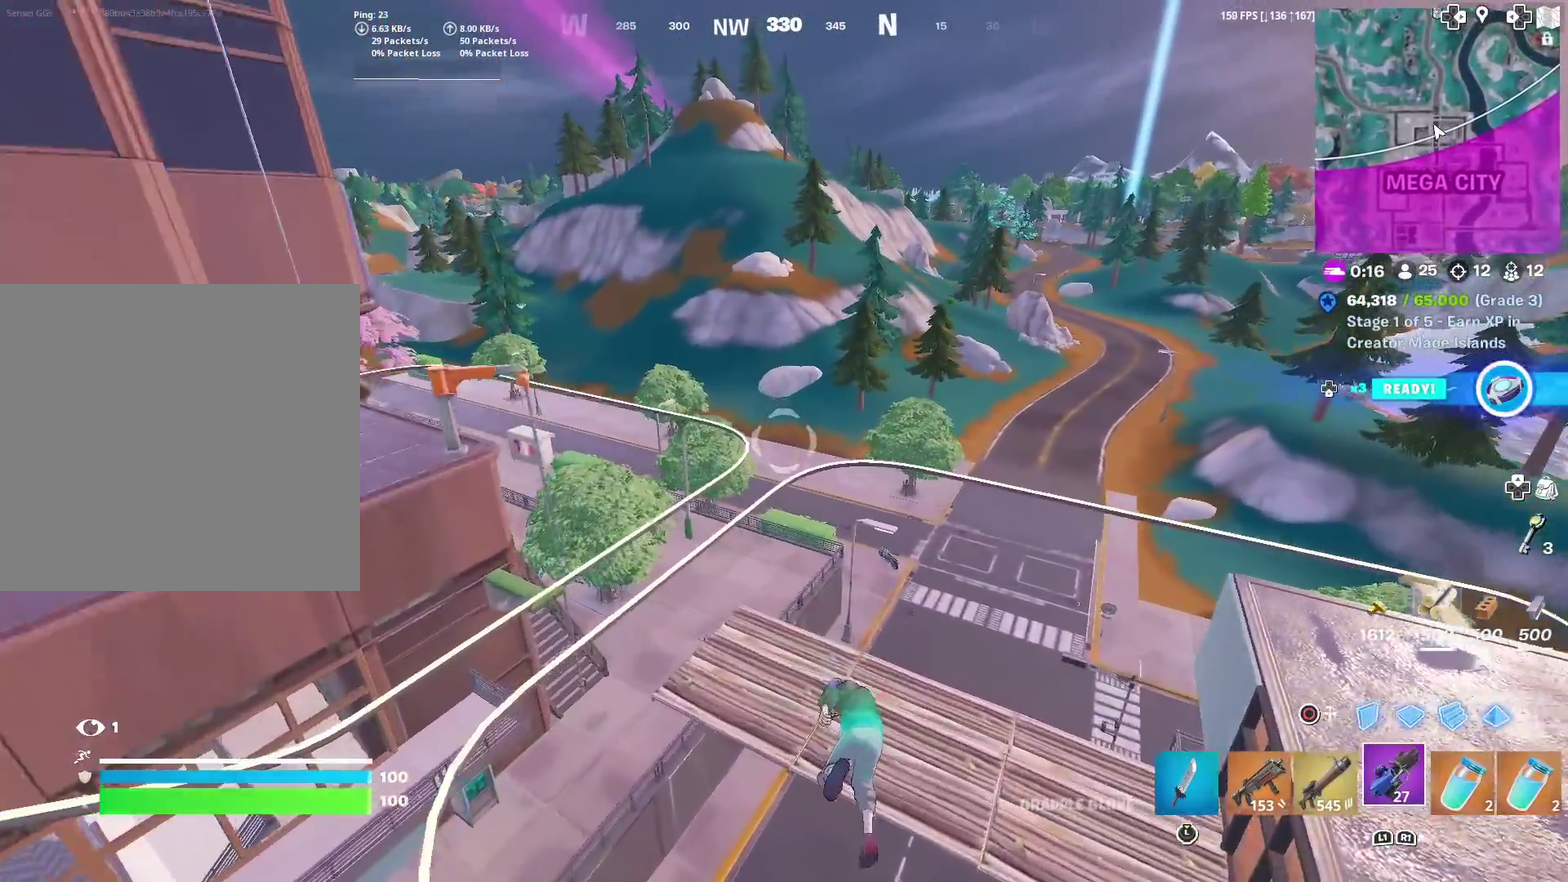
{"dt_ms": 400, "buttons": [], "left_stick": "up", "right_stick": "center", "events": [[150, "R2", "up"]]}
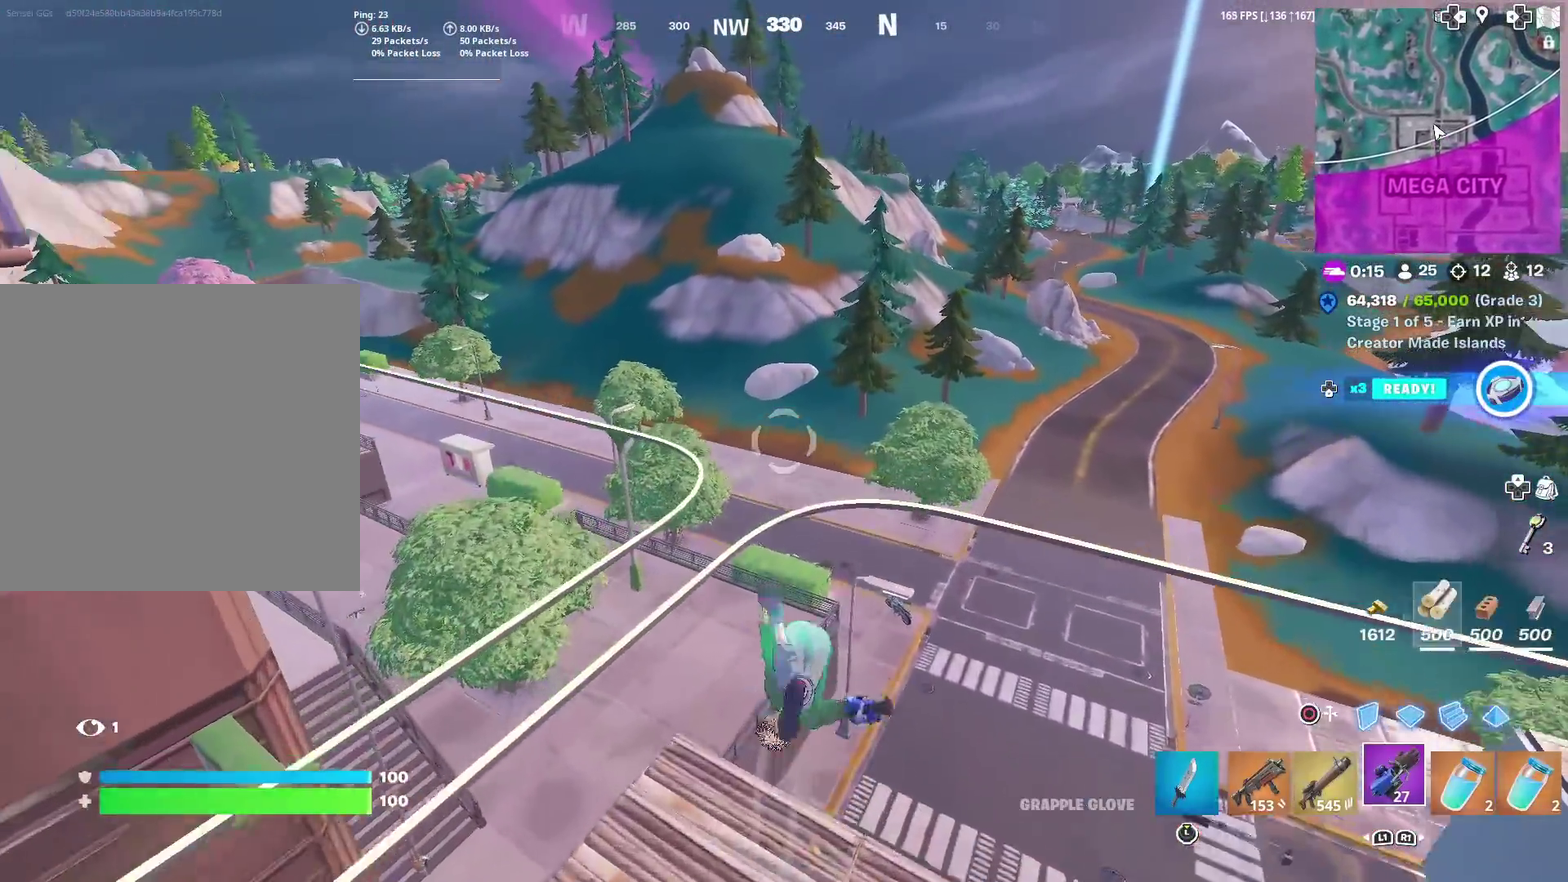
{"dt_ms": 601, "buttons": [], "left_stick": "up", "right_stick": "center", "events": []}
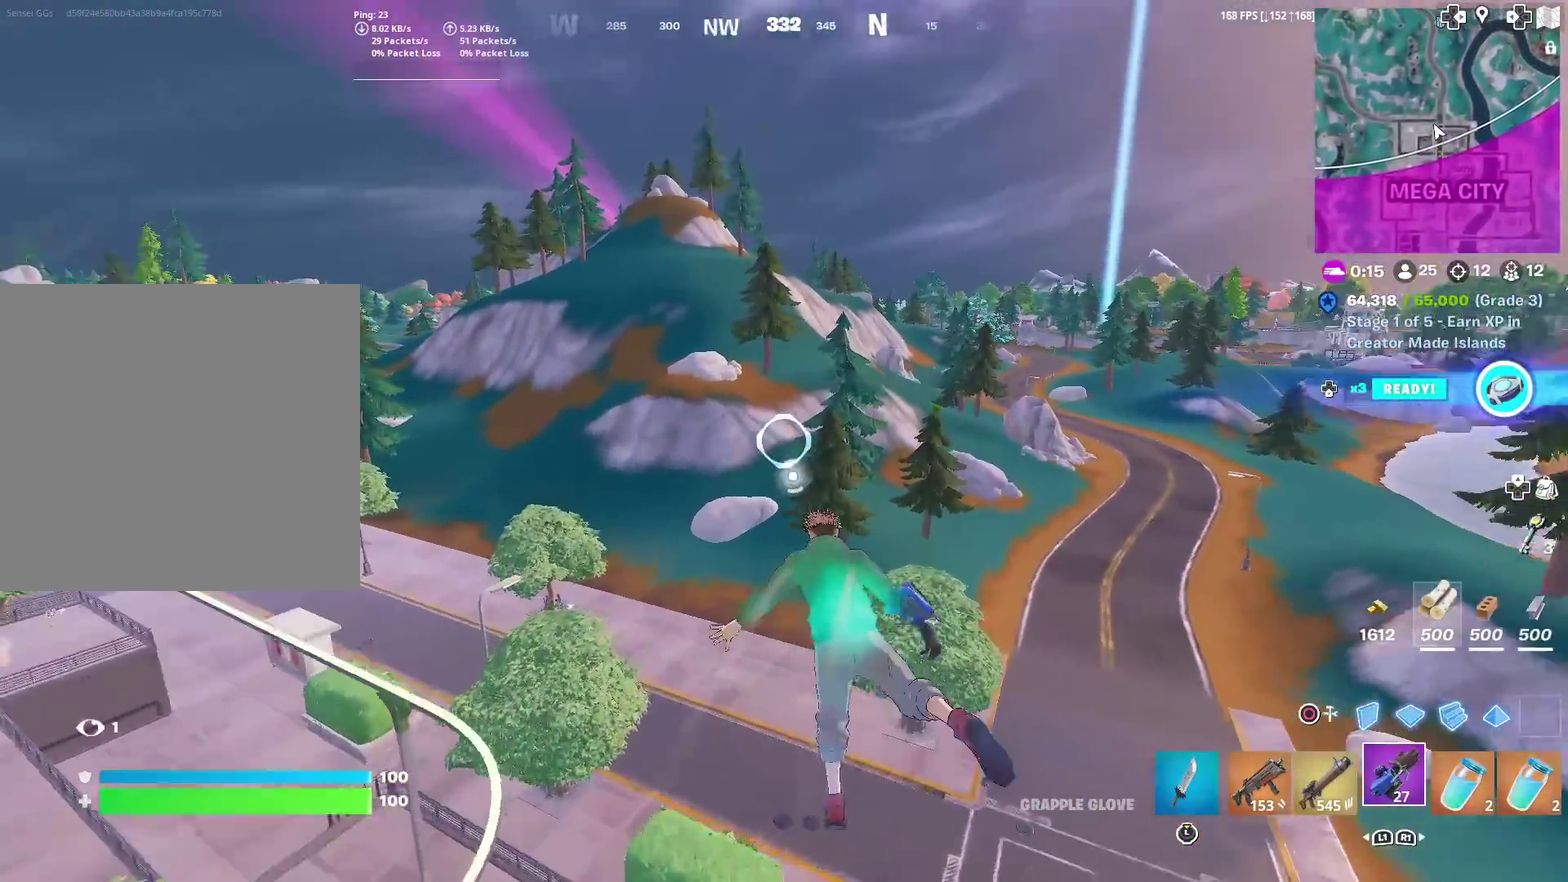
{"dt_ms": 300, "buttons": [], "left_stick": "up-right", "right_stick": "center", "events": [[200, "right_stick", "up"], [217, "left_stick", "up-right"], [250, "right_stick", "center"]]}
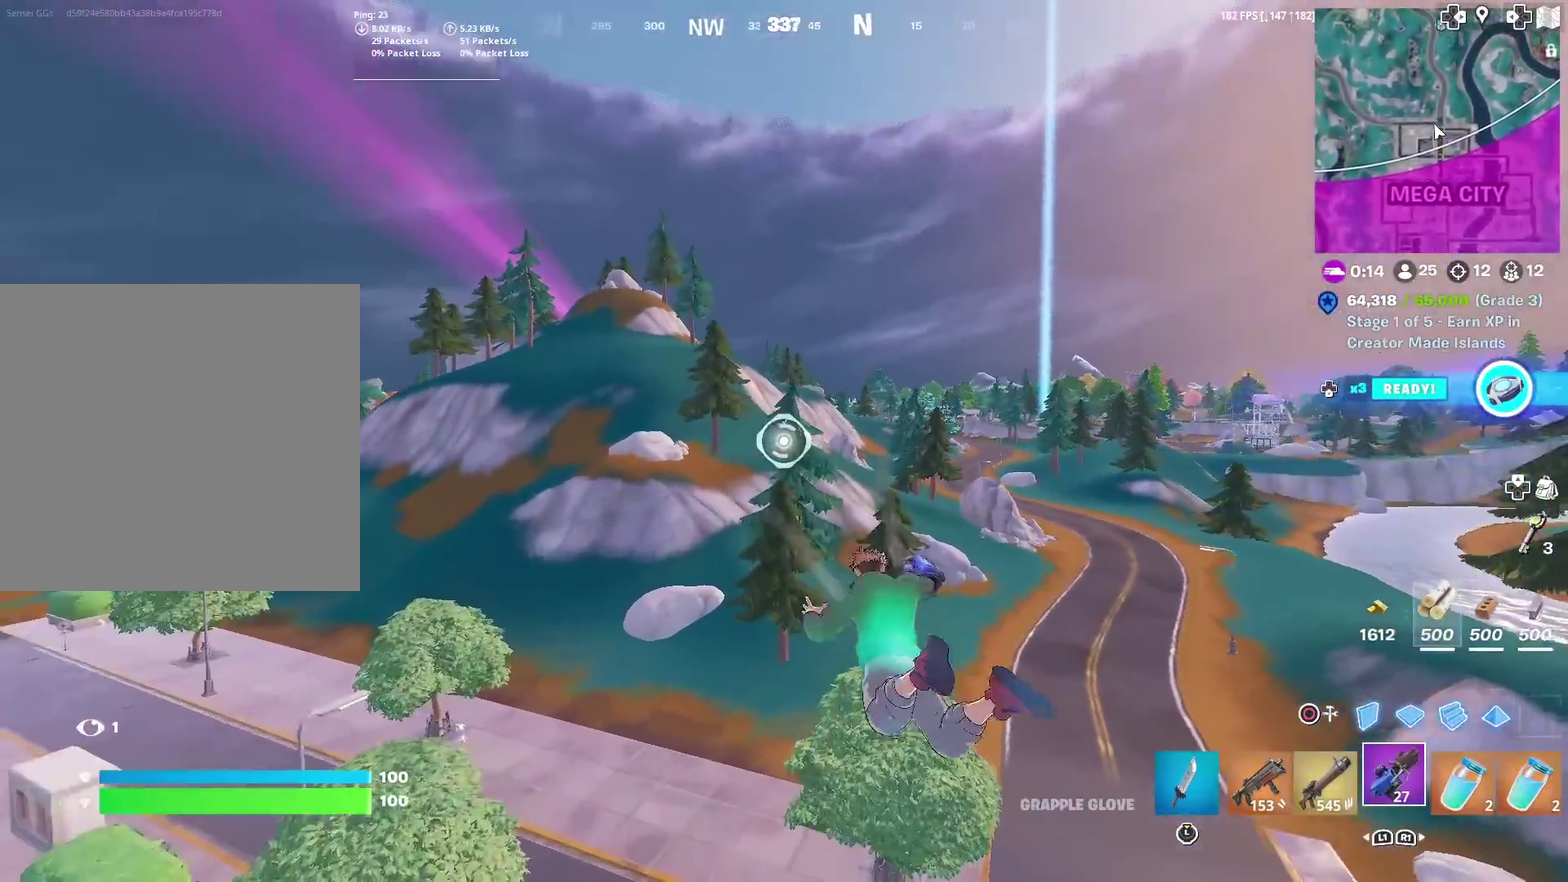
{"dt_ms": 884, "buttons": [], "left_stick": "down-right", "right_stick": "up-right", "events": [[67, "right_stick", "right"], [134, "right_stick", "down-right"], [150, "left_stick", "right"], [217, "left_stick", "up-right"], [267, "right_stick", "center"], [284, "L1", "down"], [334, "left_stick", "right"], [367, "L1", "up"], [434, "L1", "down"], [451, "right_stick", "up-right"], [517, "right_stick", "center"], [551, "L1", "up"], [584, "right_stick", "right"], [601, "left_stick", "down-right"], [884, "right_stick", "up-right"]]}
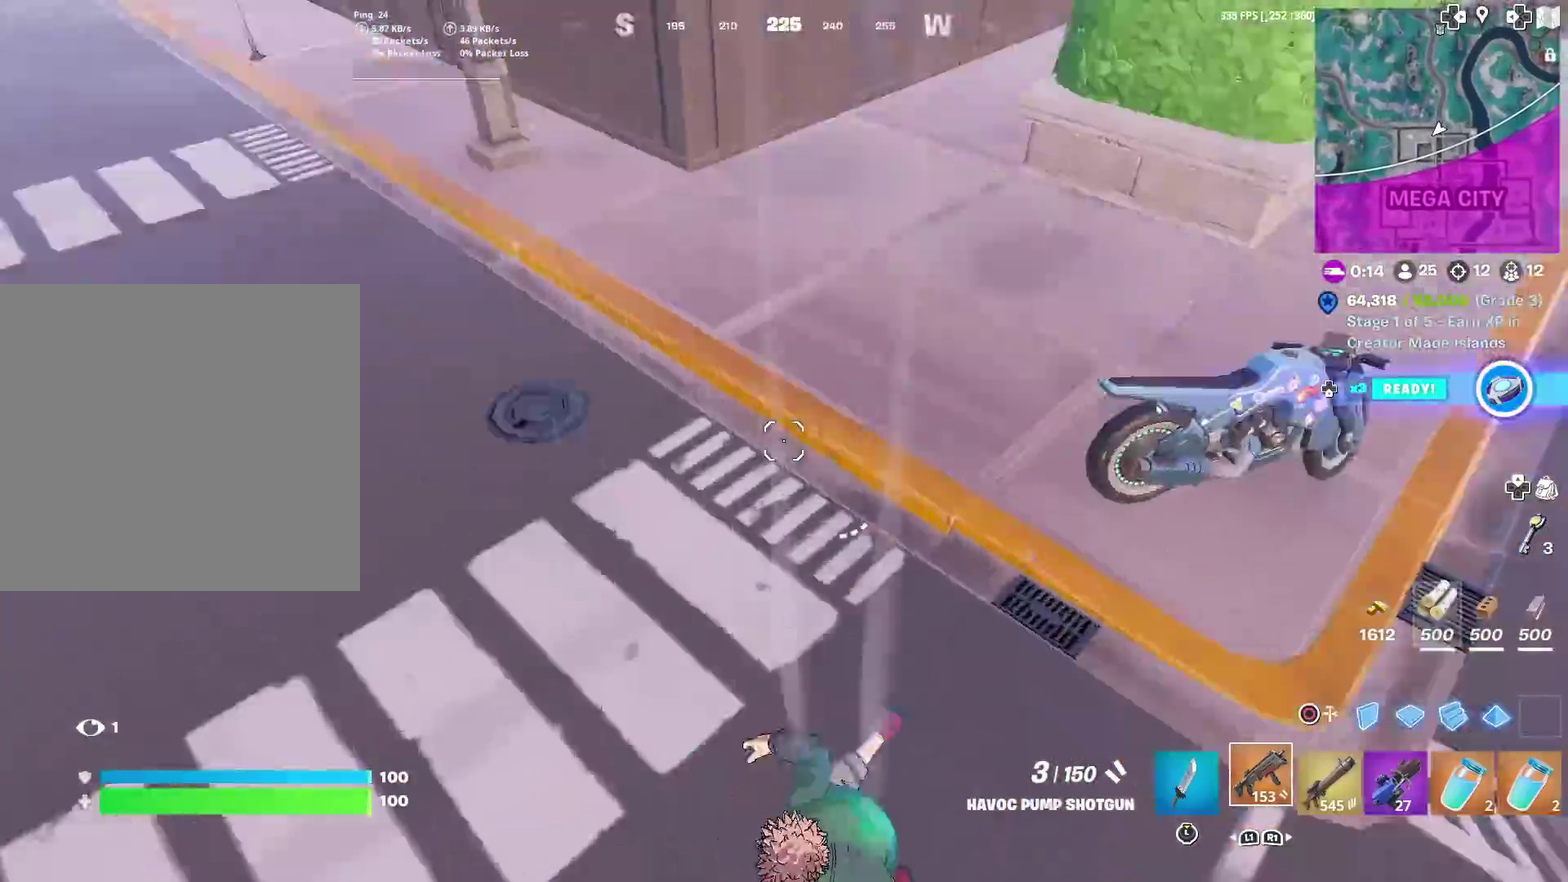
{"dt_ms": 301, "buttons": ["SQUARE"], "left_stick": "right", "right_stick": "center", "events": [[84, "SQUARE", "down"], [100, "right_stick", "up"], [134, "left_stick", "right"], [184, "SQUARE", "up"], [217, "right_stick", "center"], [284, "SQUARE", "down"]]}
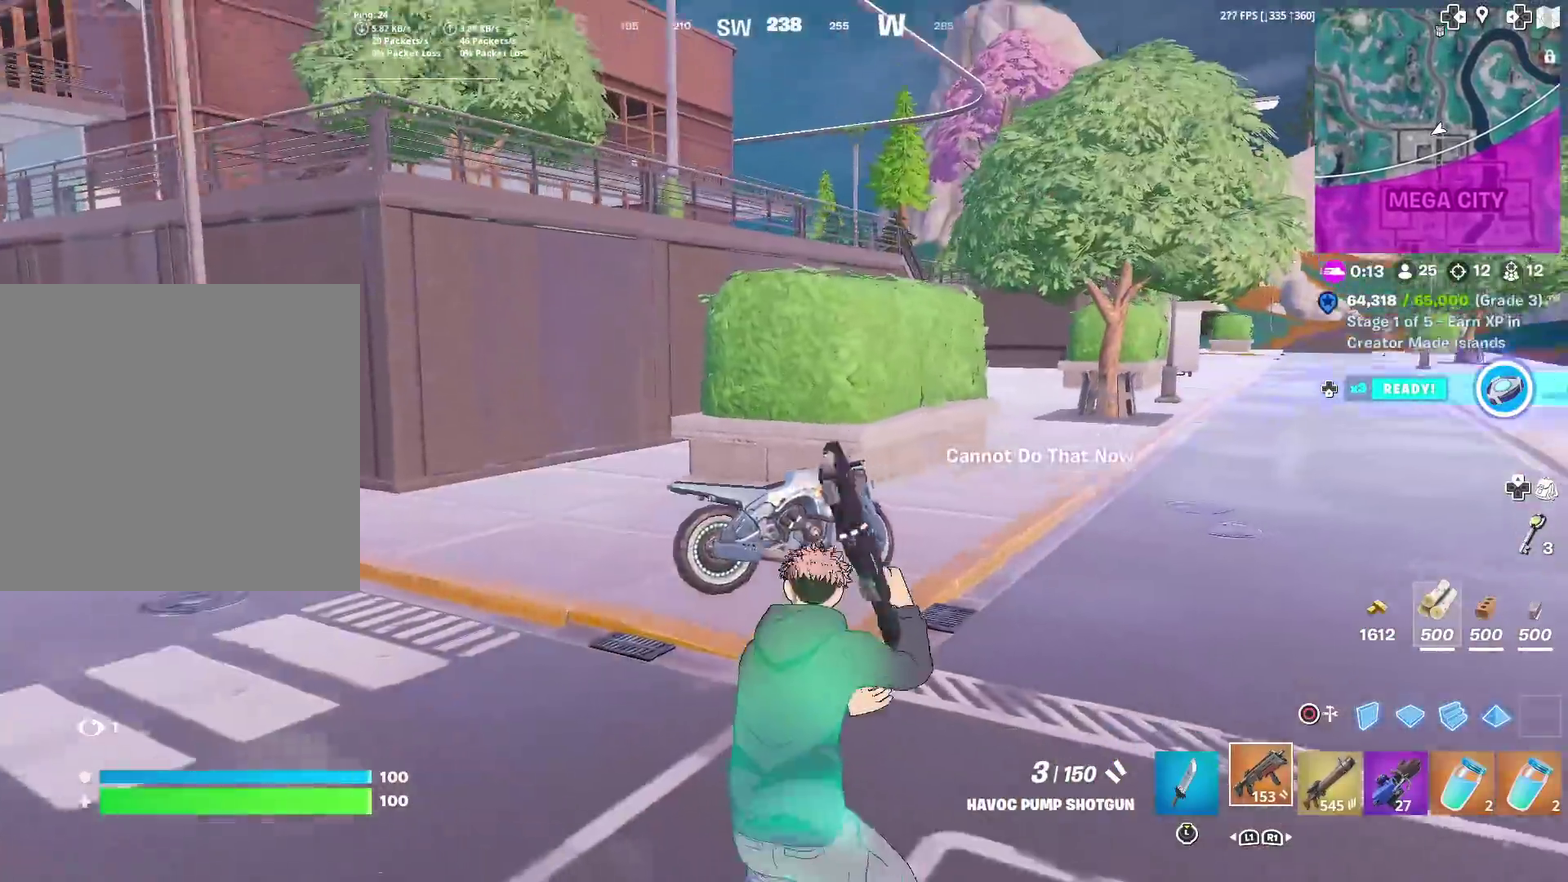
{"dt_ms": 700, "buttons": [], "left_stick": "up", "right_stick": "center", "events": [[16, "left_stick", "up-right"], [66, "SQUARE", "up"], [100, "left_stick", "up"], [150, "SQUARE", "down"], [233, "SQUARE", "up"], [317, "SQUARE", "down"], [333, "right_stick", "right"], [400, "right_stick", "center"], [417, "SQUARE", "up"]]}
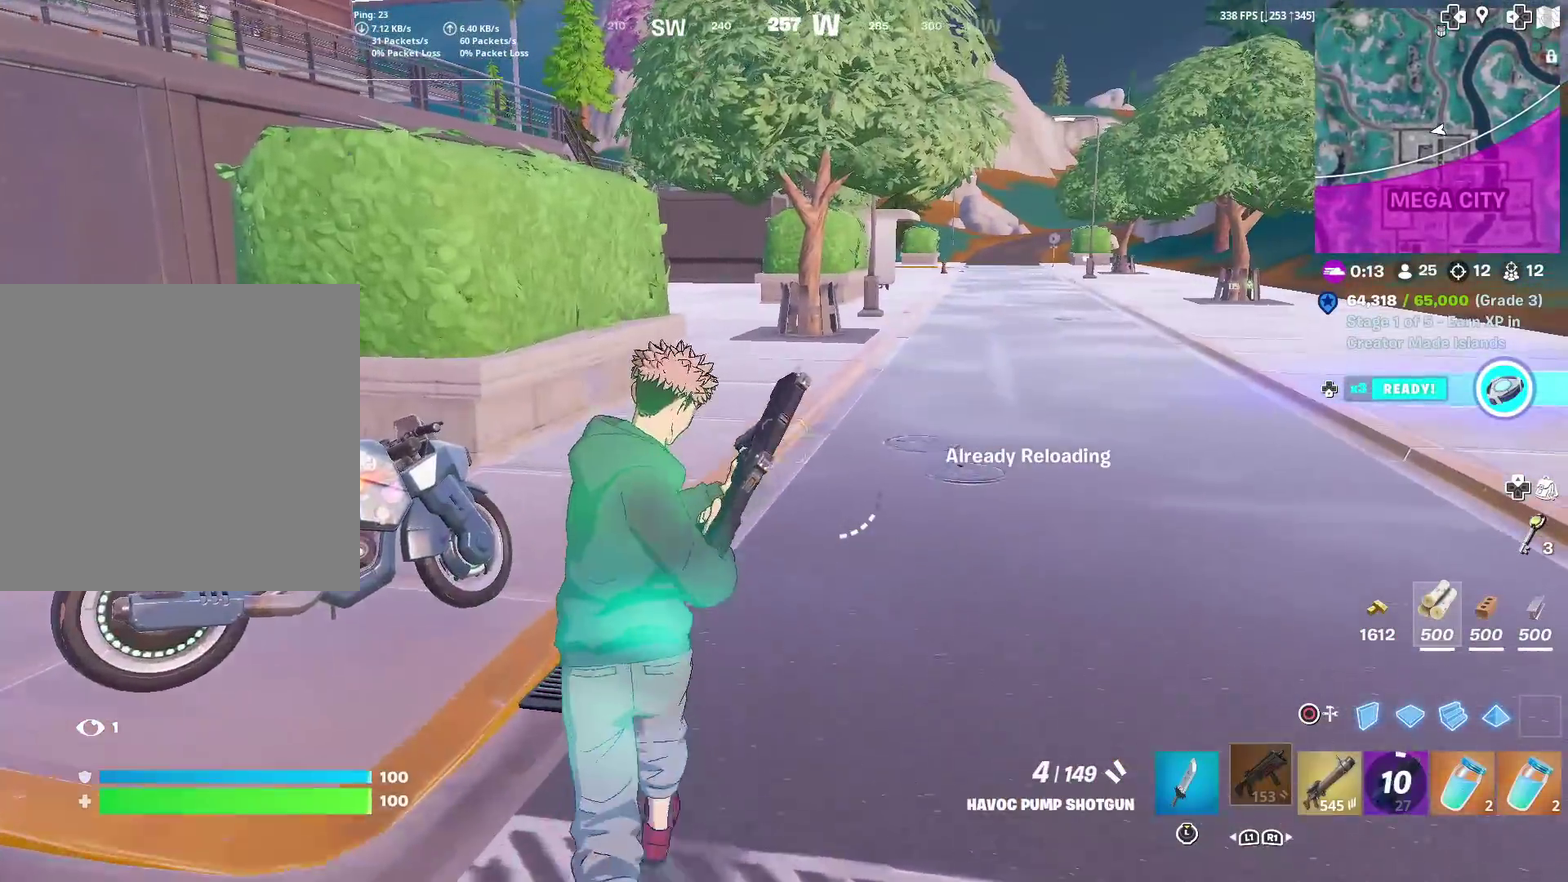
{"dt_ms": 301, "buttons": [], "left_stick": "up-right", "right_stick": "center", "events": [[184, "left_stick", "up-right"]]}
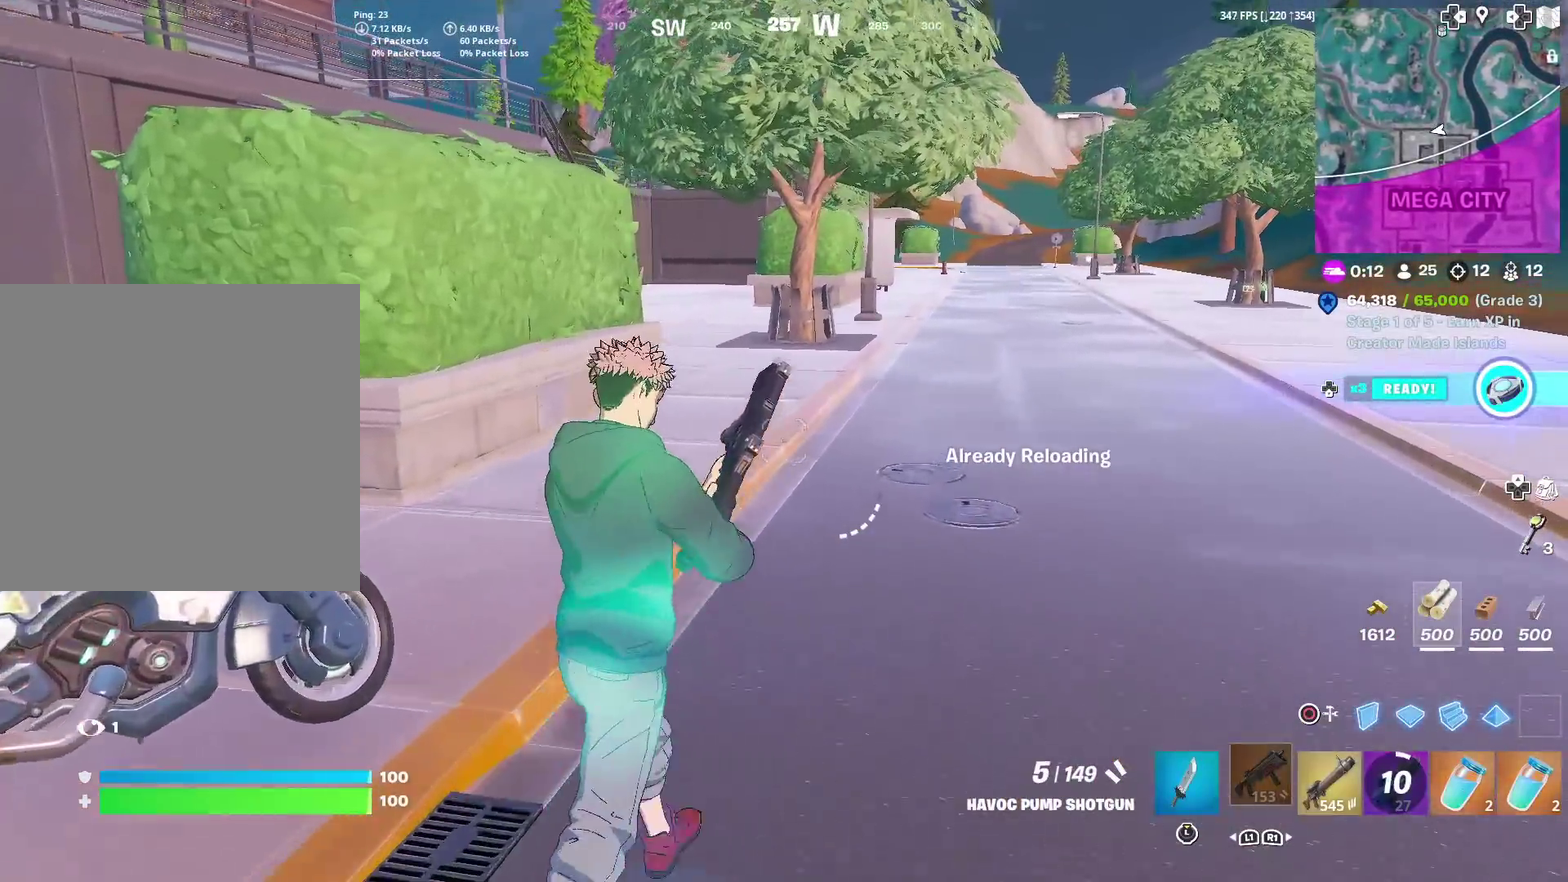
{"dt_ms": 600, "buttons": [], "left_stick": "up", "right_stick": "center", "events": [[233, "left_stick", "up"]]}
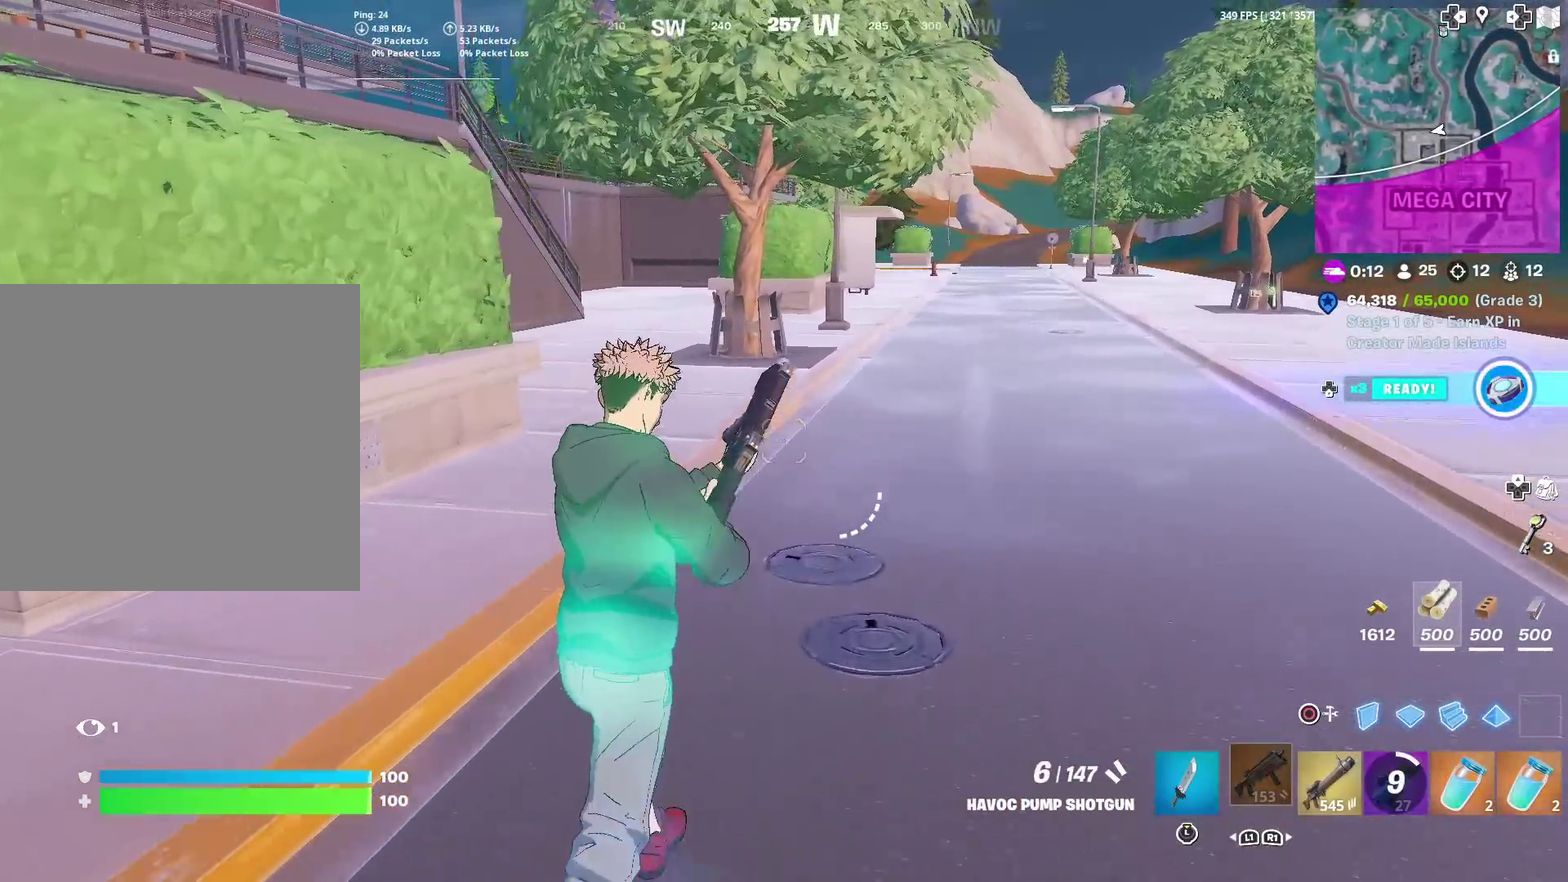
{"dt_ms": 401, "buttons": [], "left_stick": "up", "right_stick": "left", "events": [[117, "left_stick", "up-left"], [367, "left_stick", "up"], [384, "right_stick", "left"]]}
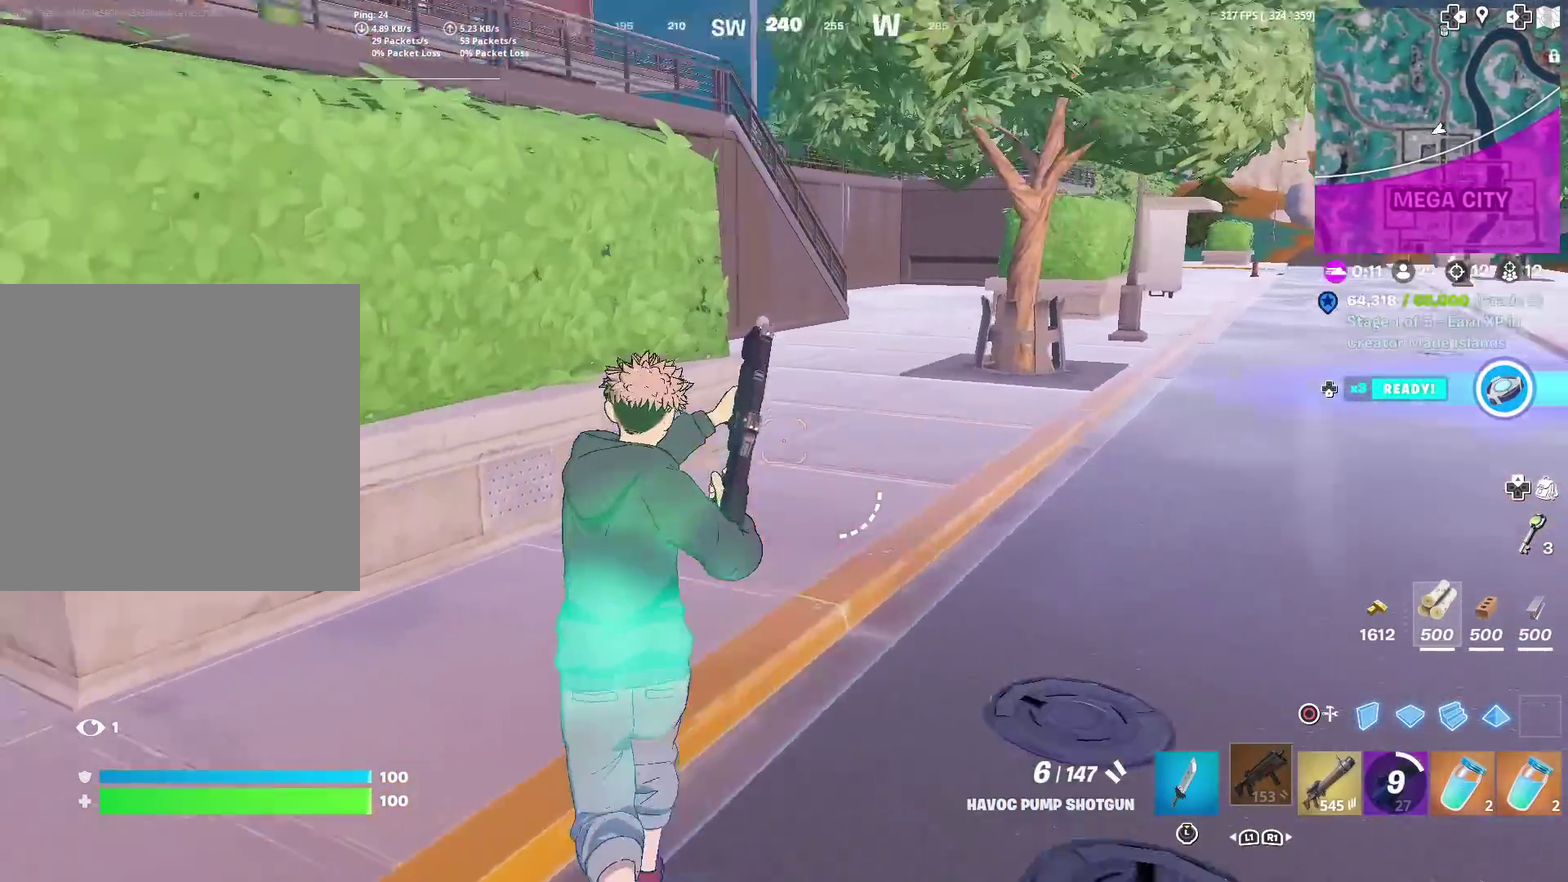
{"dt_ms": 600, "buttons": ["SQUARE"], "left_stick": "up-left", "right_stick": "right", "events": [[50, "left_stick", "up-left"], [217, "R1", "down"], [300, "R1", "up"], [300, "right_stick", "center"], [333, "left_stick", "up"], [417, "SQUARE", "down"], [450, "right_stick", "right"], [467, "left_stick", "up-right"], [483, "SQUARE", "up"], [517, "left_stick", "up"], [584, "left_stick", "up-left"], [600, "SQUARE", "down"]]}
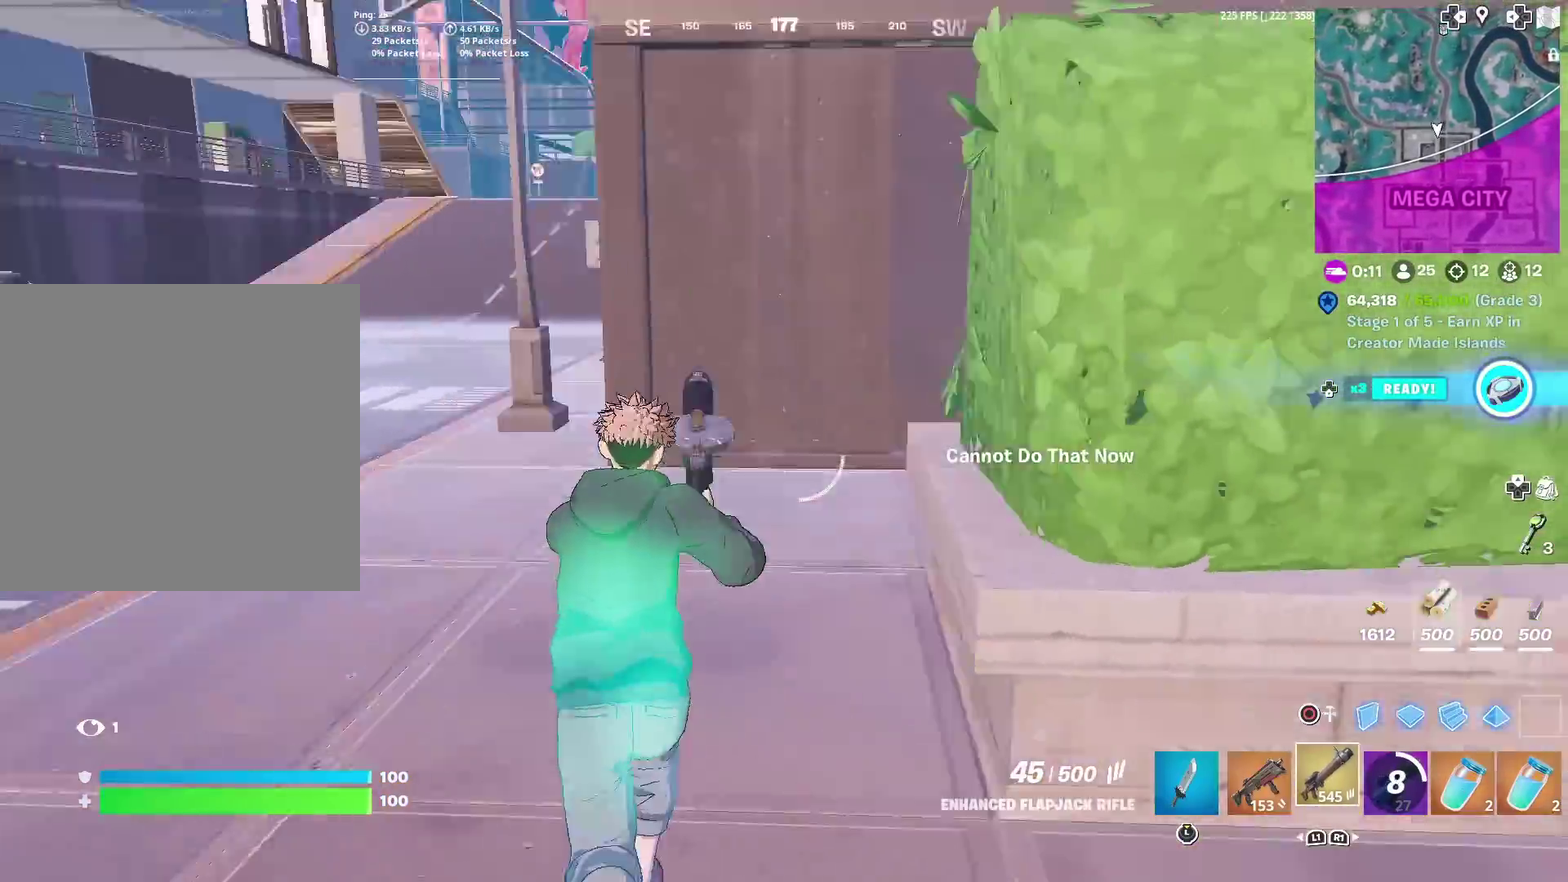
{"dt_ms": 401, "buttons": ["SQUARE"], "left_stick": "down-right", "right_stick": "center", "events": [[50, "left_stick", "left"], [100, "SQUARE", "up"], [100, "left_stick", "down-left"], [150, "left_stick", "down"], [150, "right_stick", "up-right"], [167, "SQUARE", "down"], [200, "left_stick", "down-right"], [217, "right_stick", "center"], [251, "SQUARE", "up"], [317, "SQUARE", "down"]]}
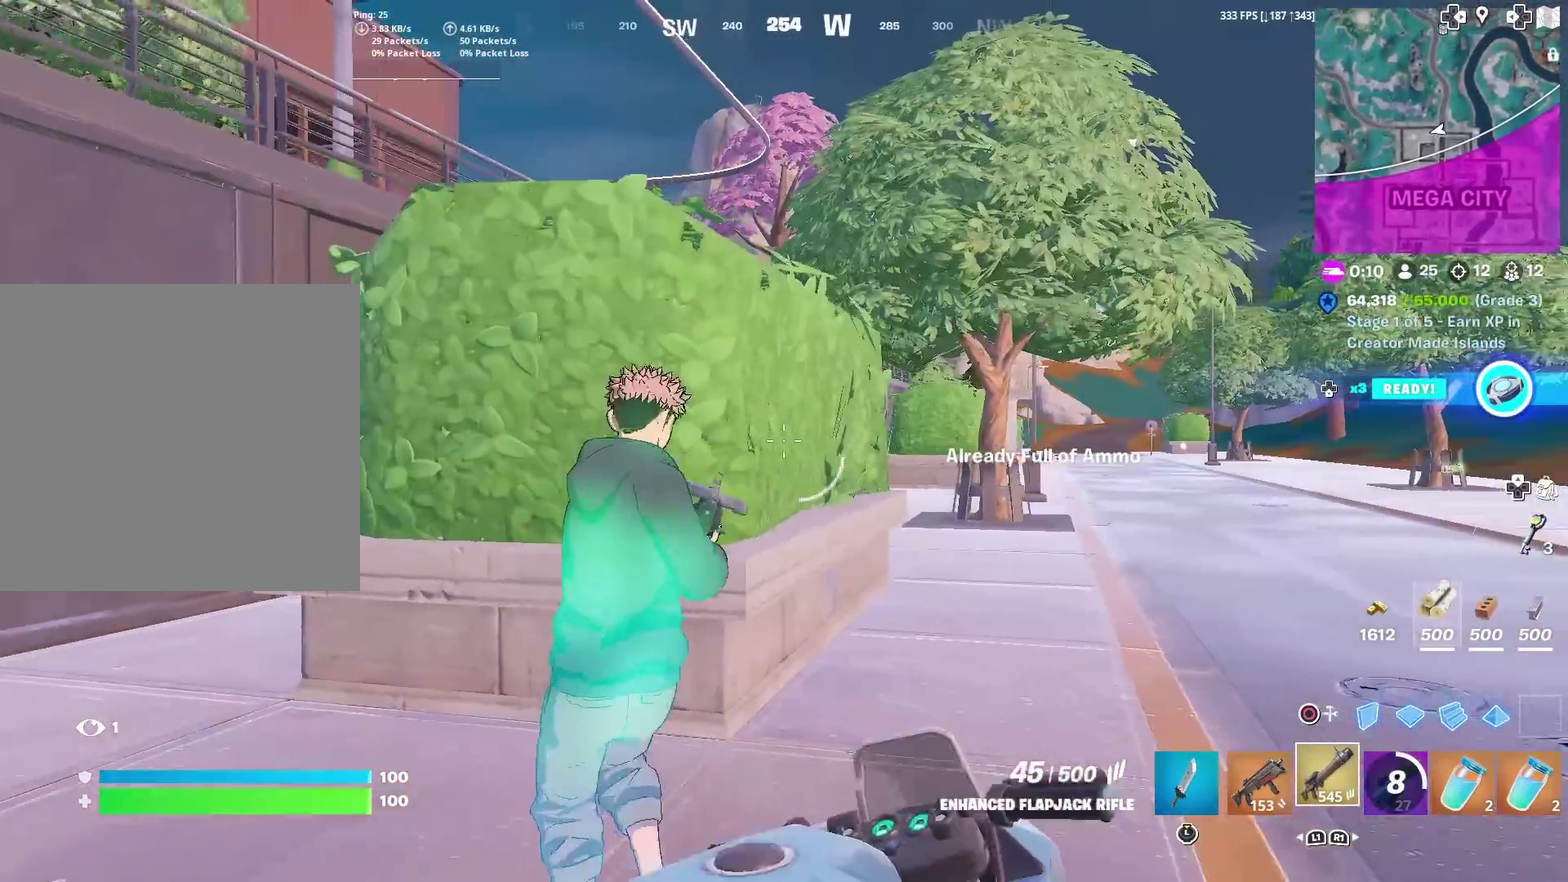
{"dt_ms": 500, "buttons": [], "left_stick": "right", "right_stick": "down-right"}
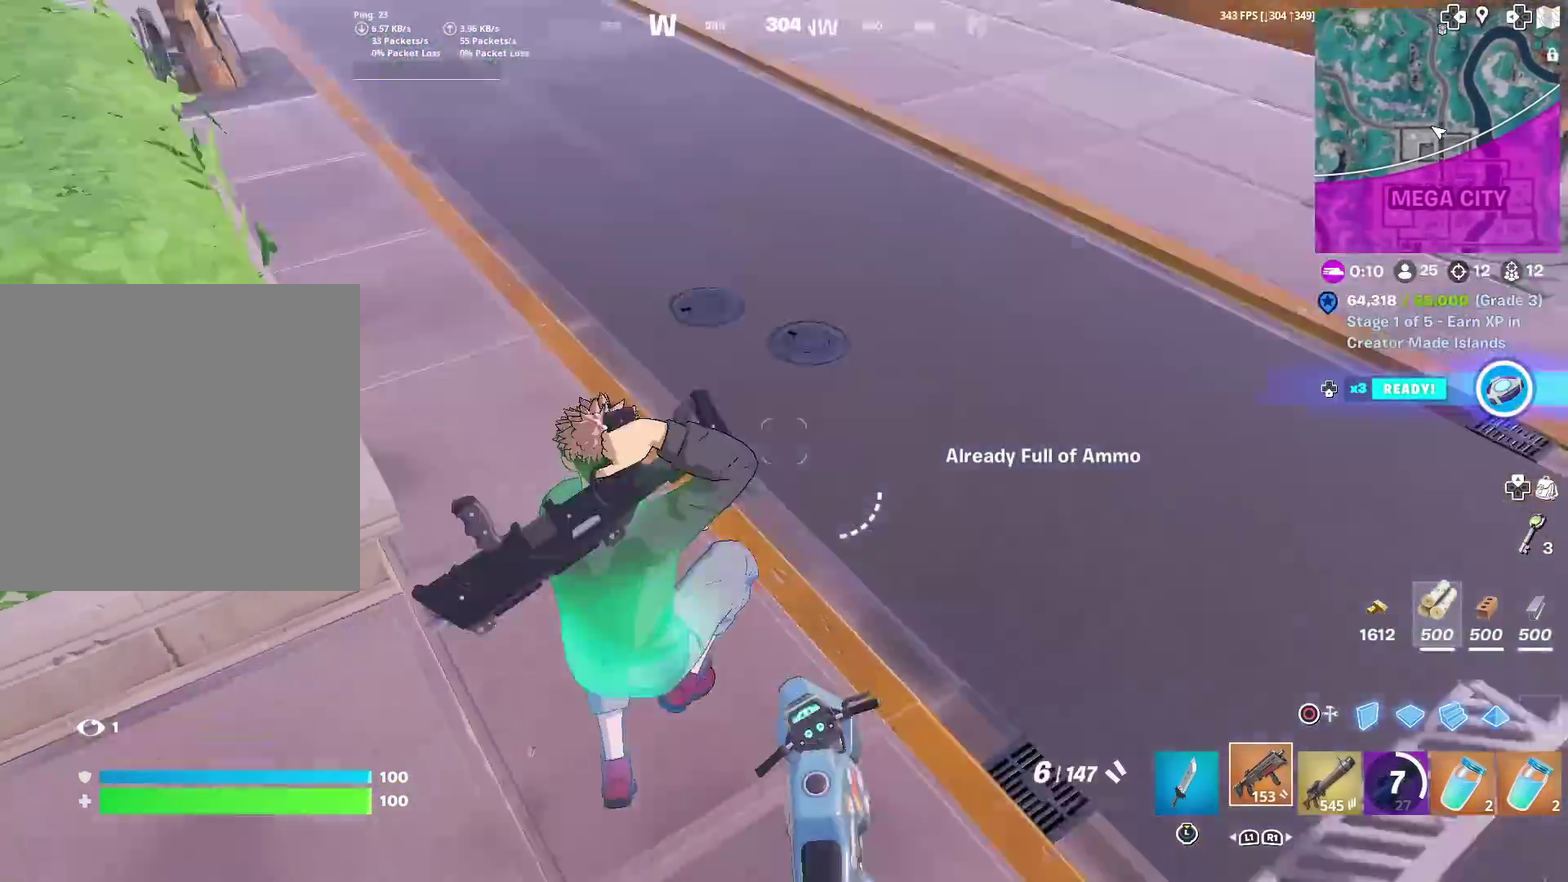
{"dt_ms": 501, "buttons": ["SQUARE"], "left_stick": "up-left", "right_stick": "center"}
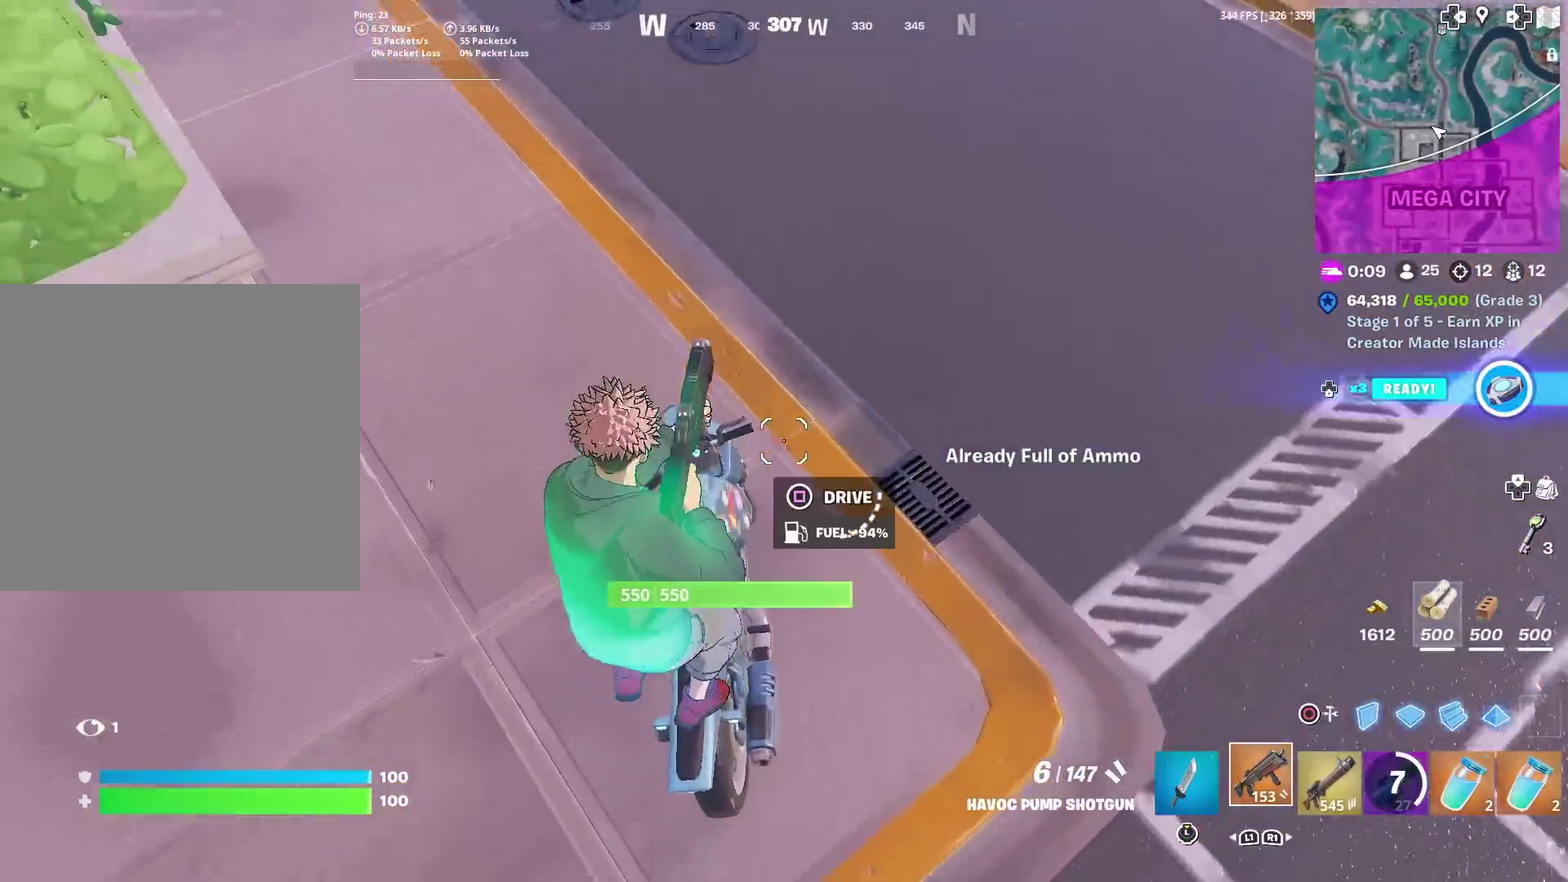
{"dt_ms": 400, "buttons": [], "left_stick": "up-left", "right_stick": "center", "events": [[83, "SQUARE", "up"], [167, "right_stick", "up"], [233, "DPAD_LEFT", "down"], [317, "right_stick", "center"], [383, "DPAD_LEFT", "up"]]}